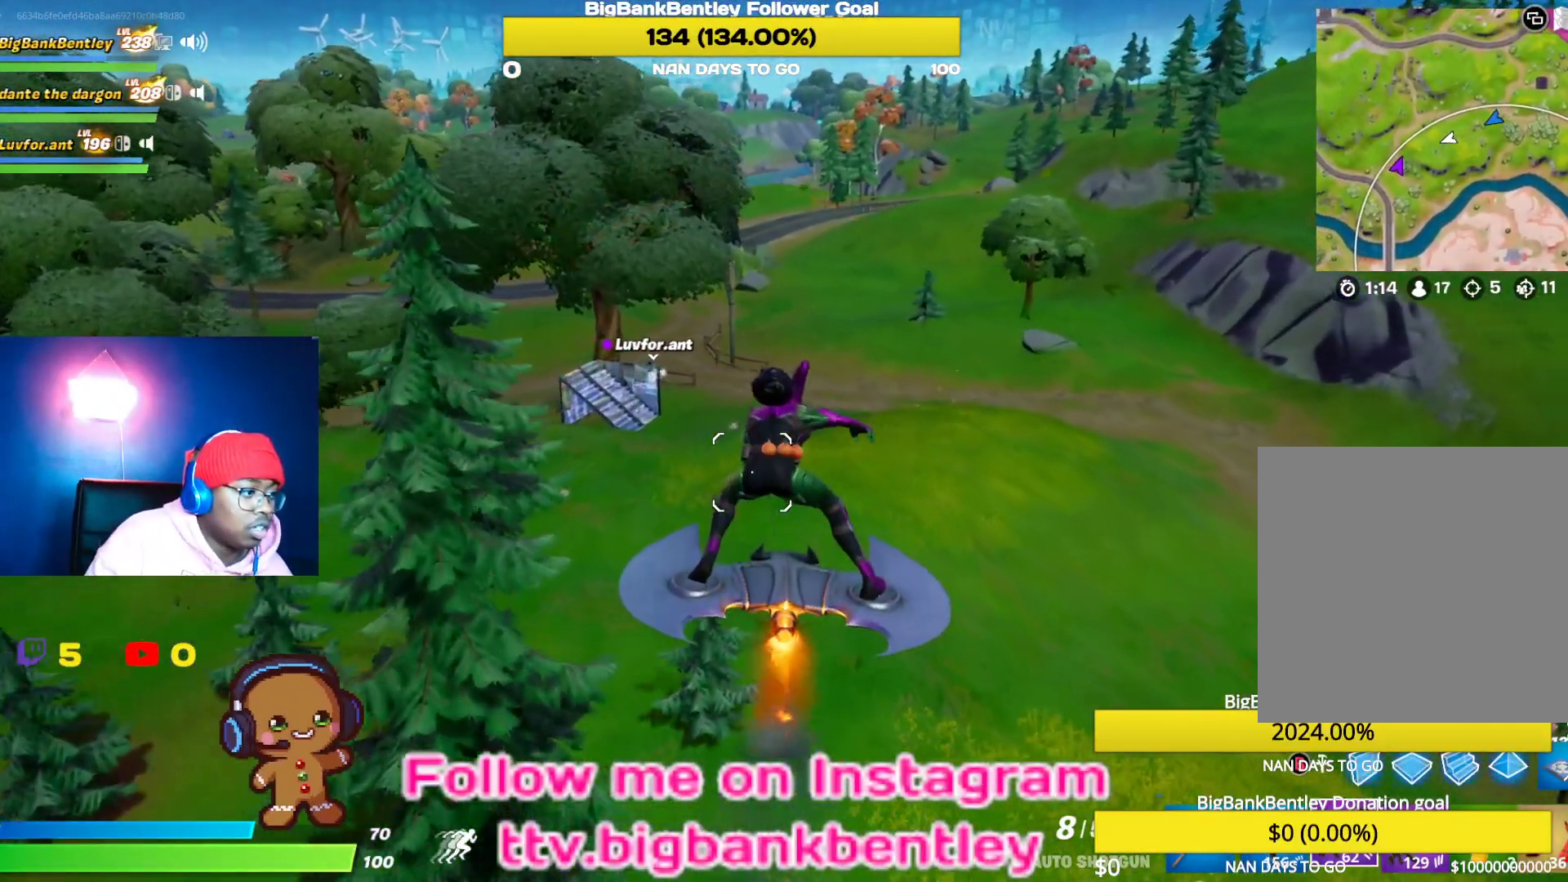
Gameplay with a controller (Xbox layout); each line is a JSON object with the inputs held at the frame after it. "events" lists button and stick changes between this image and that frame as [ms after this image, input, new state], when the widget could be followed in between.
{"buttons": [], "left_stick": "center", "right_stick": "center", "events": []}
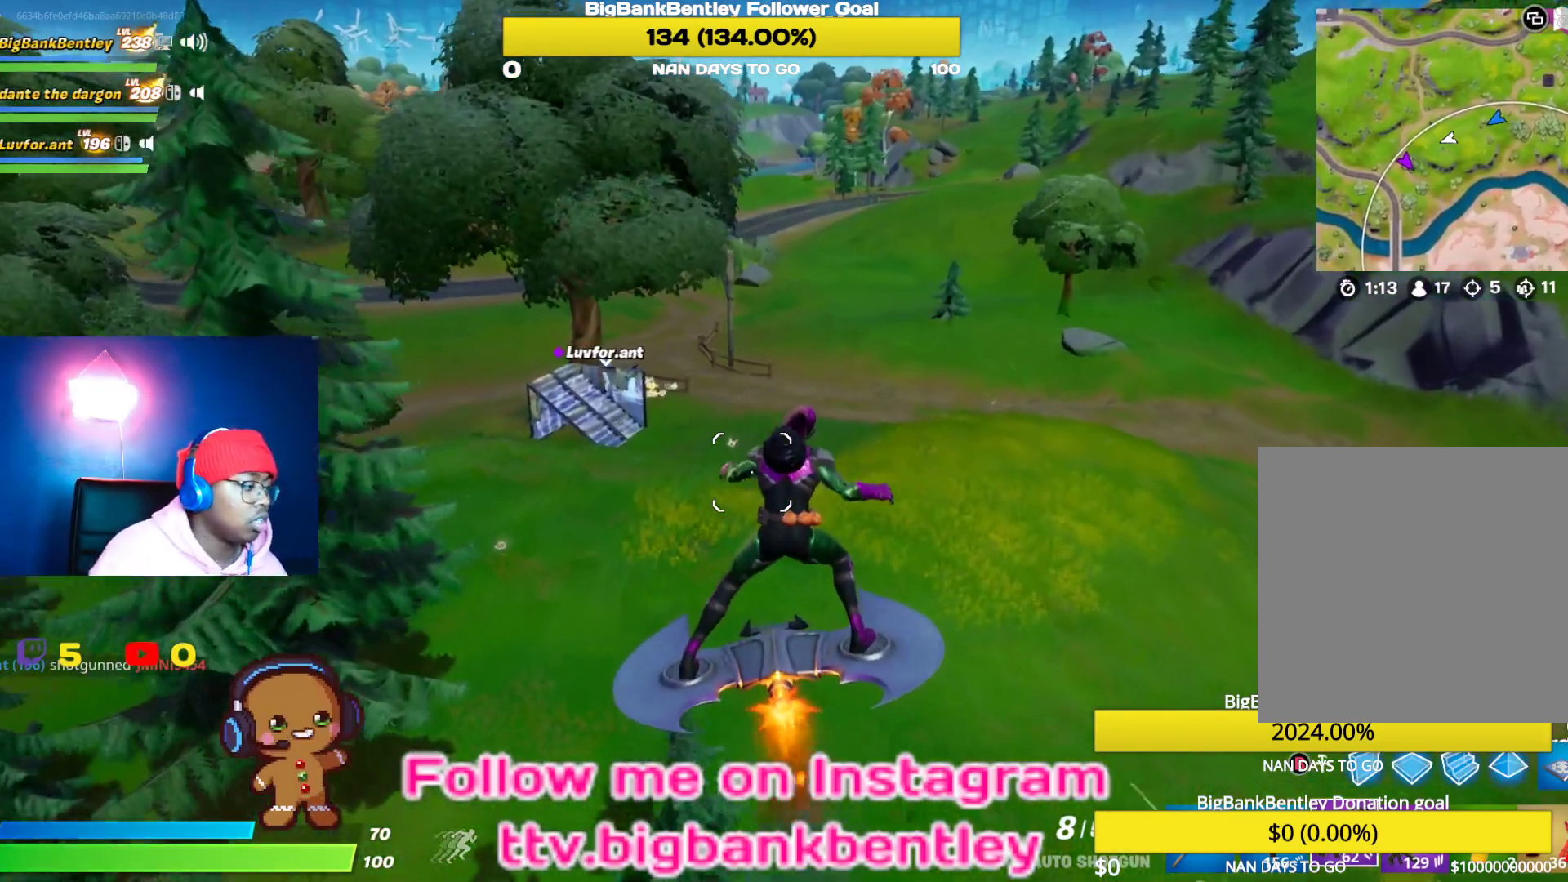
{"buttons": [], "left_stick": "center", "right_stick": "left", "events": [[483, "right_stick", "left"]]}
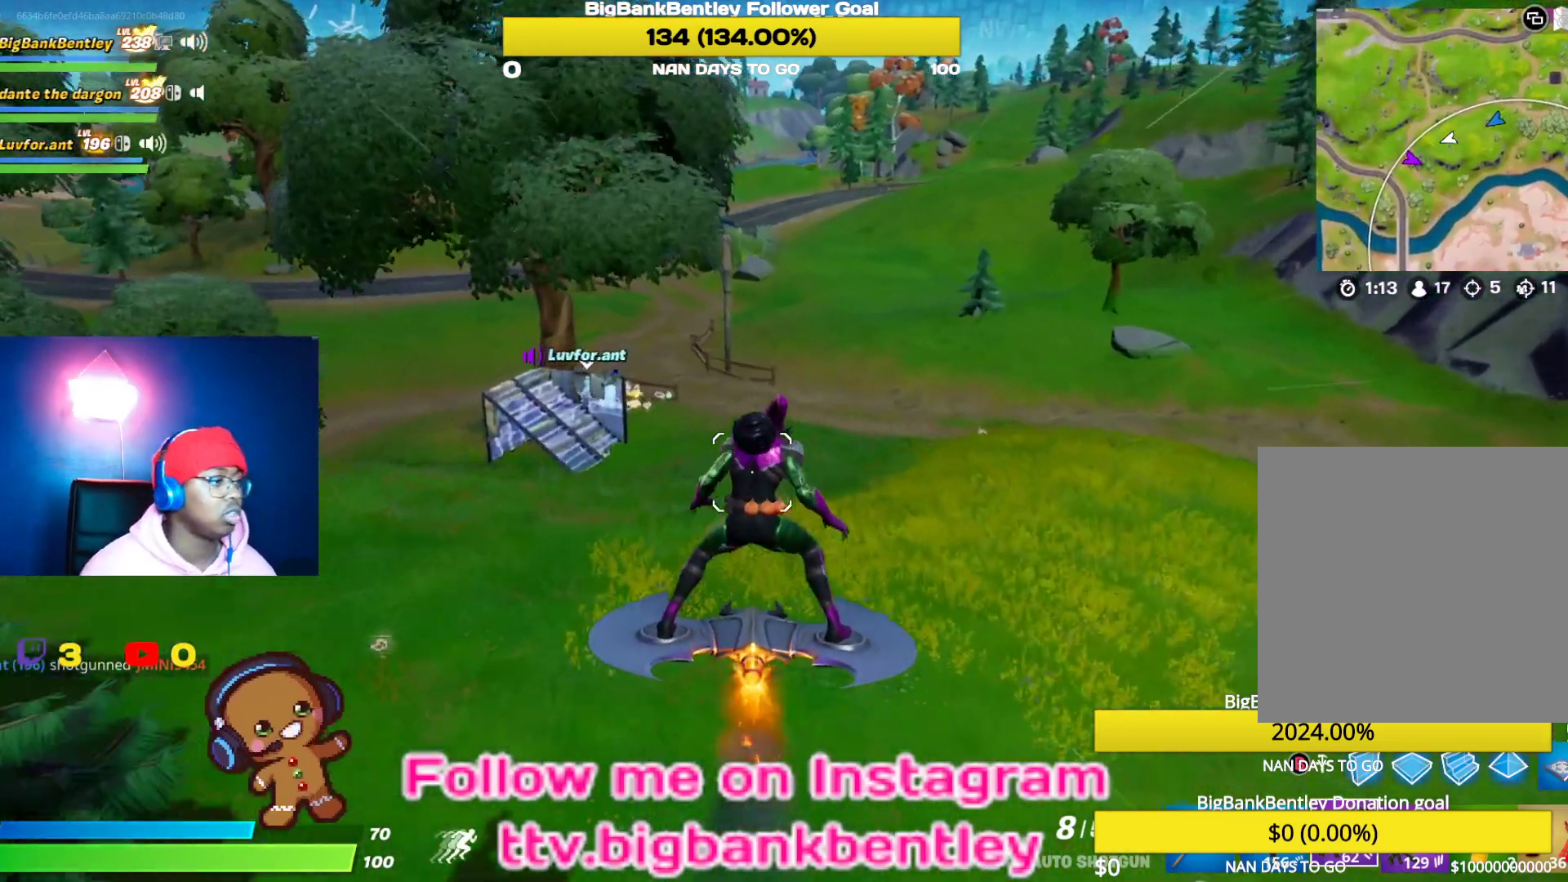
{"buttons": [], "left_stick": "center", "right_stick": "left", "events": [[150, "right_stick", "center"], [500, "right_stick", "left"]]}
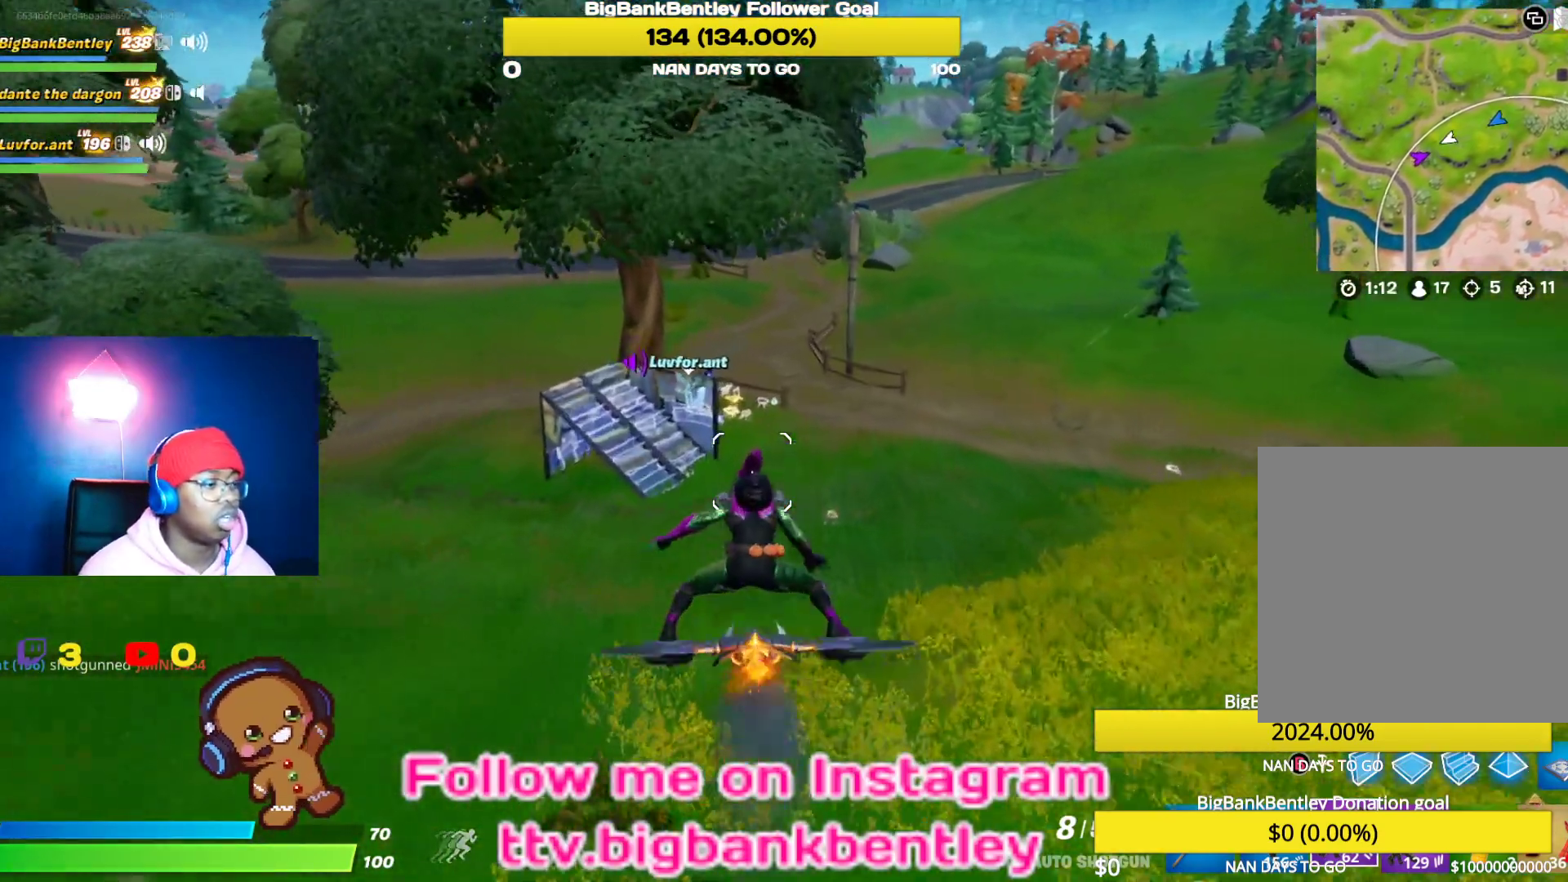
{"buttons": [], "left_stick": "center", "right_stick": "left", "events": [[367, "left_stick", "down-right"], [500, "left_stick", "center"]]}
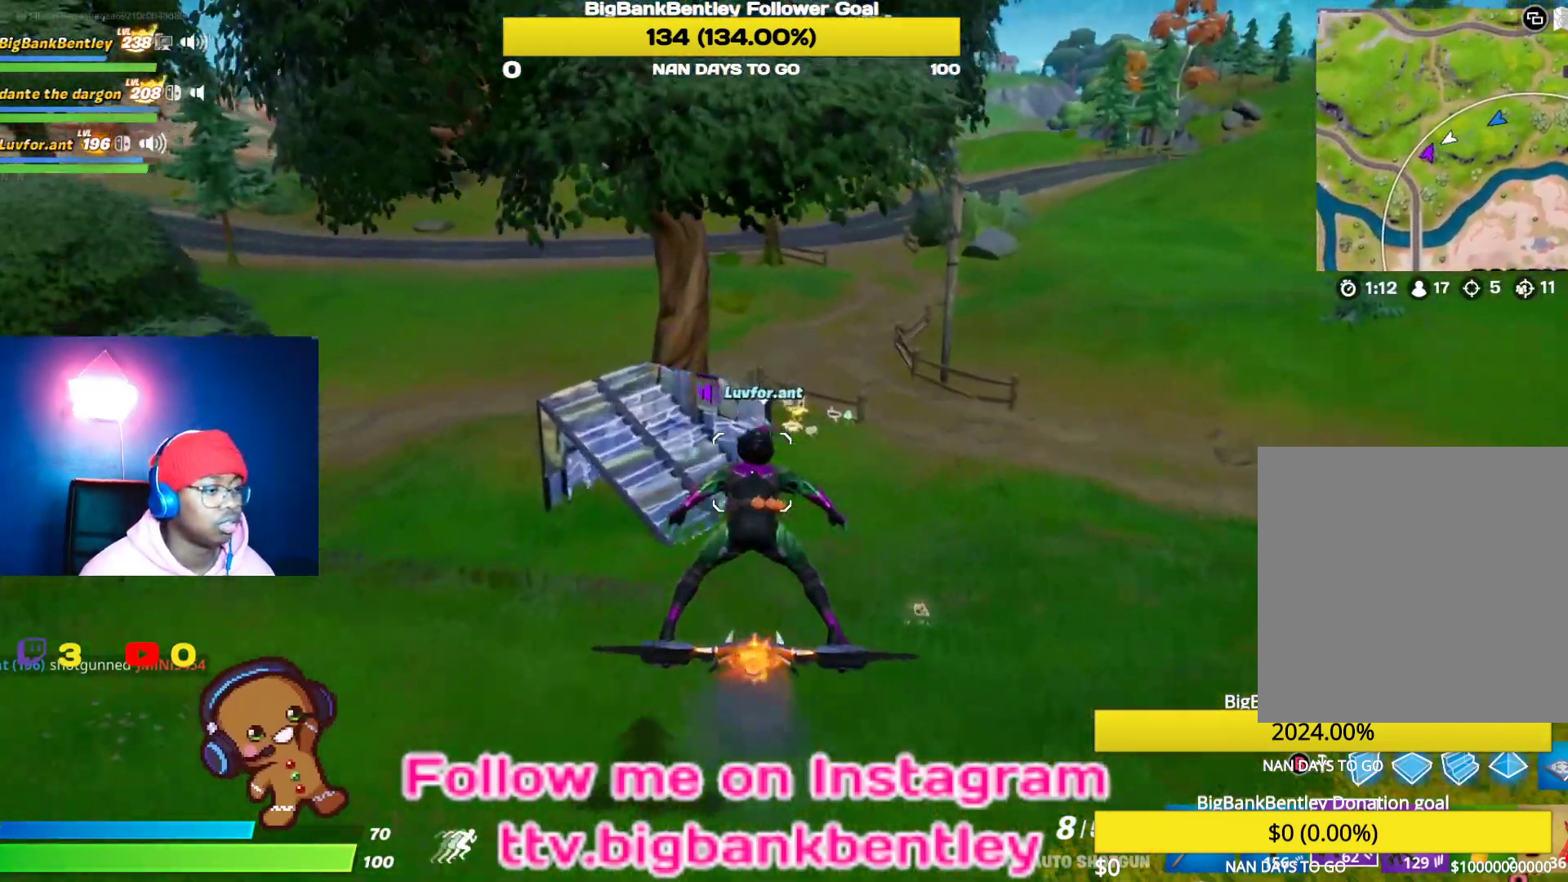
{"buttons": [], "left_stick": "down", "right_stick": "left", "events": [[300, "left_stick", "down"]]}
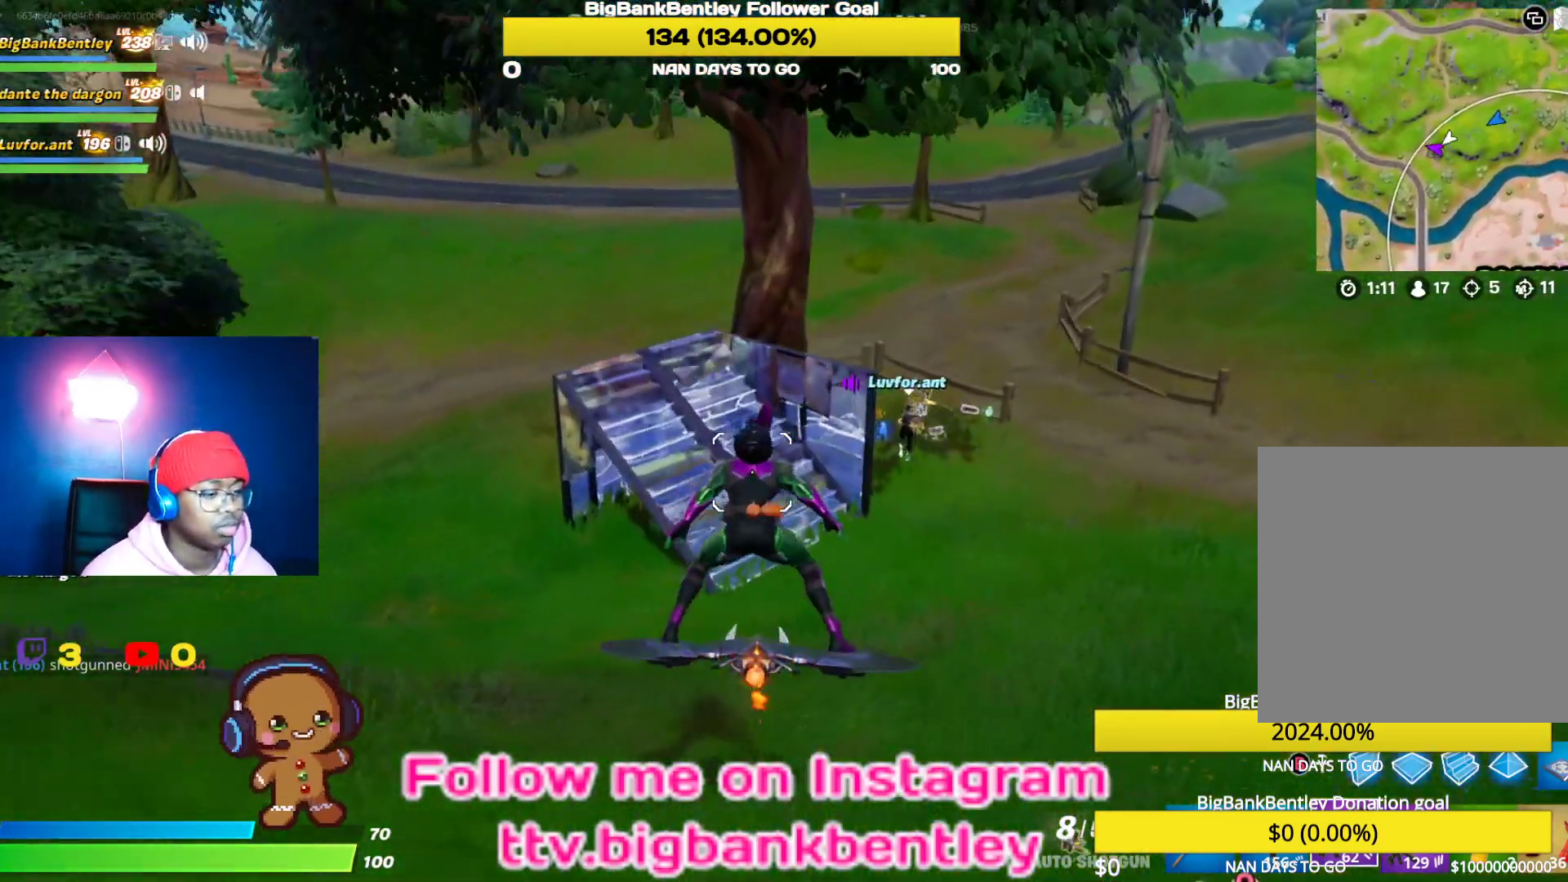
{"buttons": [], "left_stick": "down-left", "right_stick": "left", "events": [[167, "left_stick", "right"], [267, "left_stick", "up"], [400, "left_stick", "center"], [467, "left_stick", "down-left"]]}
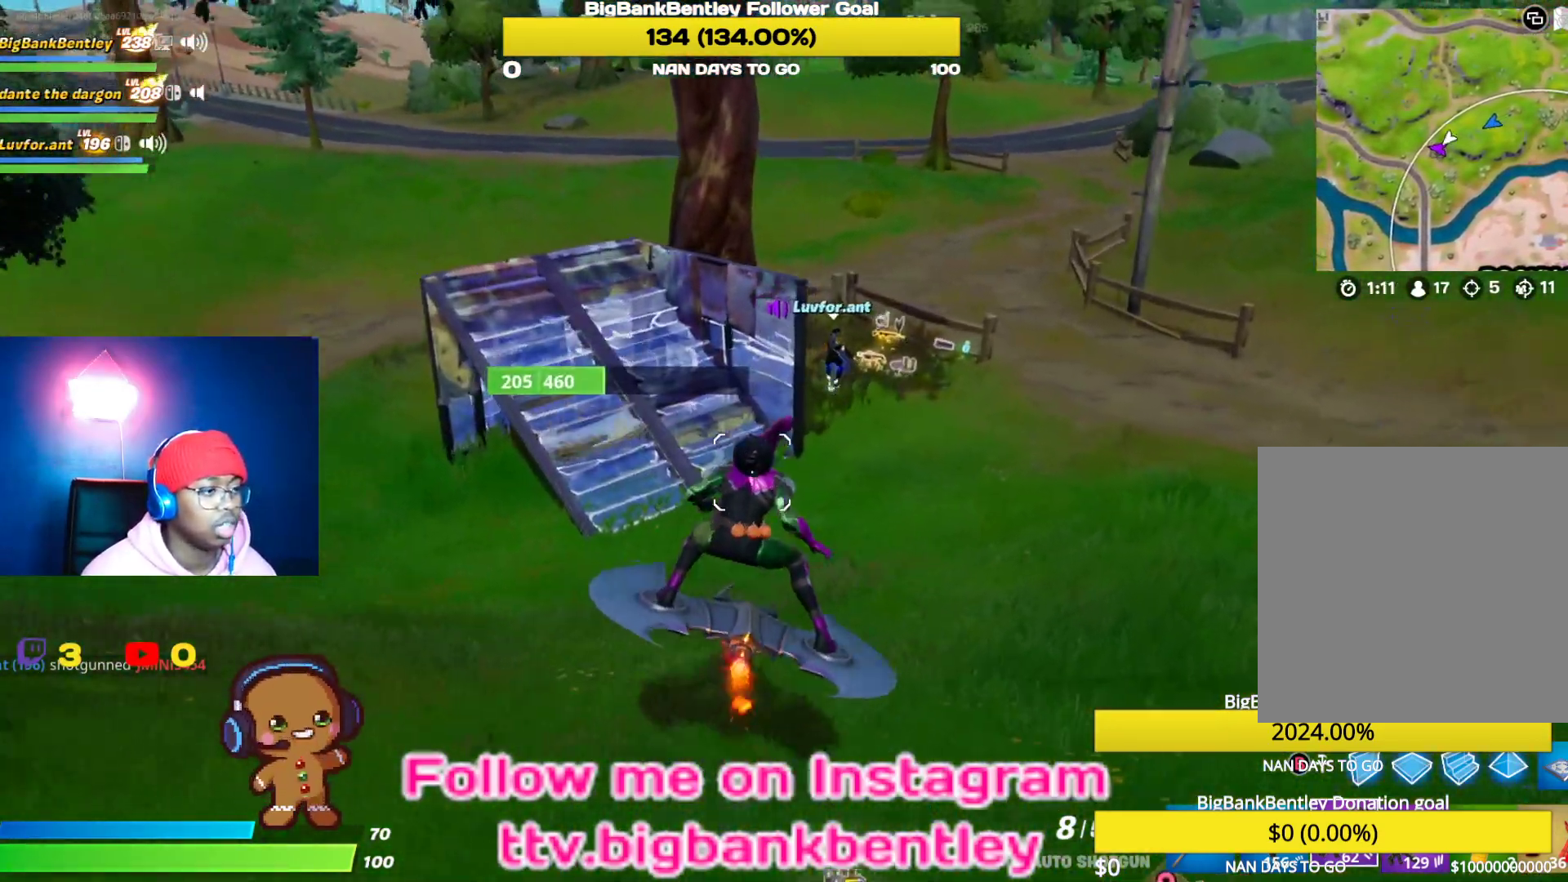
{"buttons": [], "left_stick": "up-right", "right_stick": "center", "events": [[333, "left_stick", "center"], [467, "right_stick", "center"], [500, "left_stick", "up-right"]]}
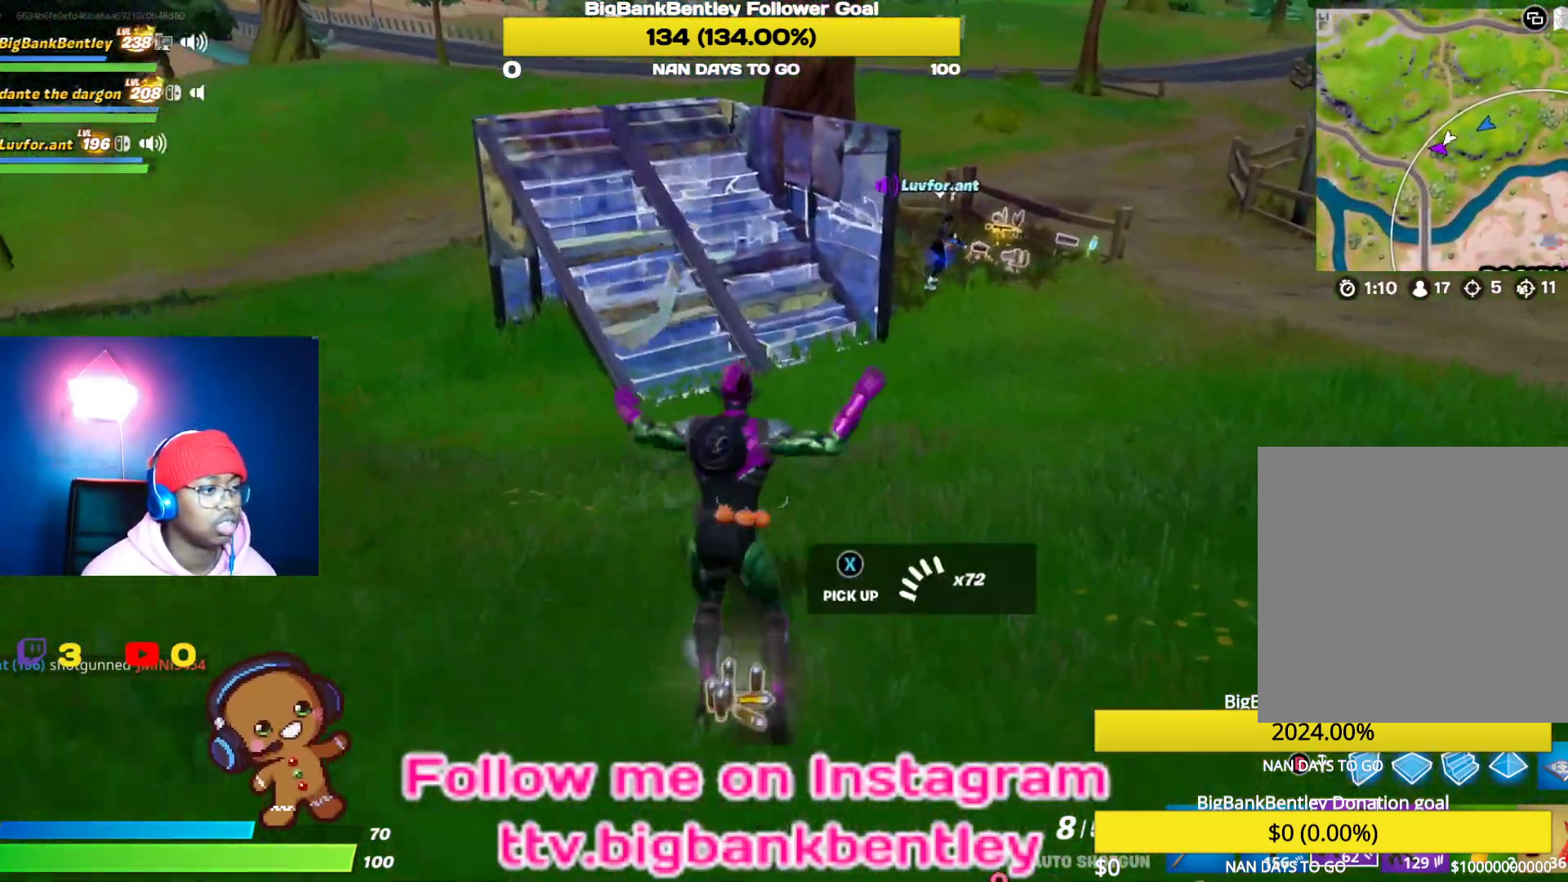
{"buttons": [], "left_stick": "up-right", "right_stick": "right", "events": [[283, "right_stick", "right"]]}
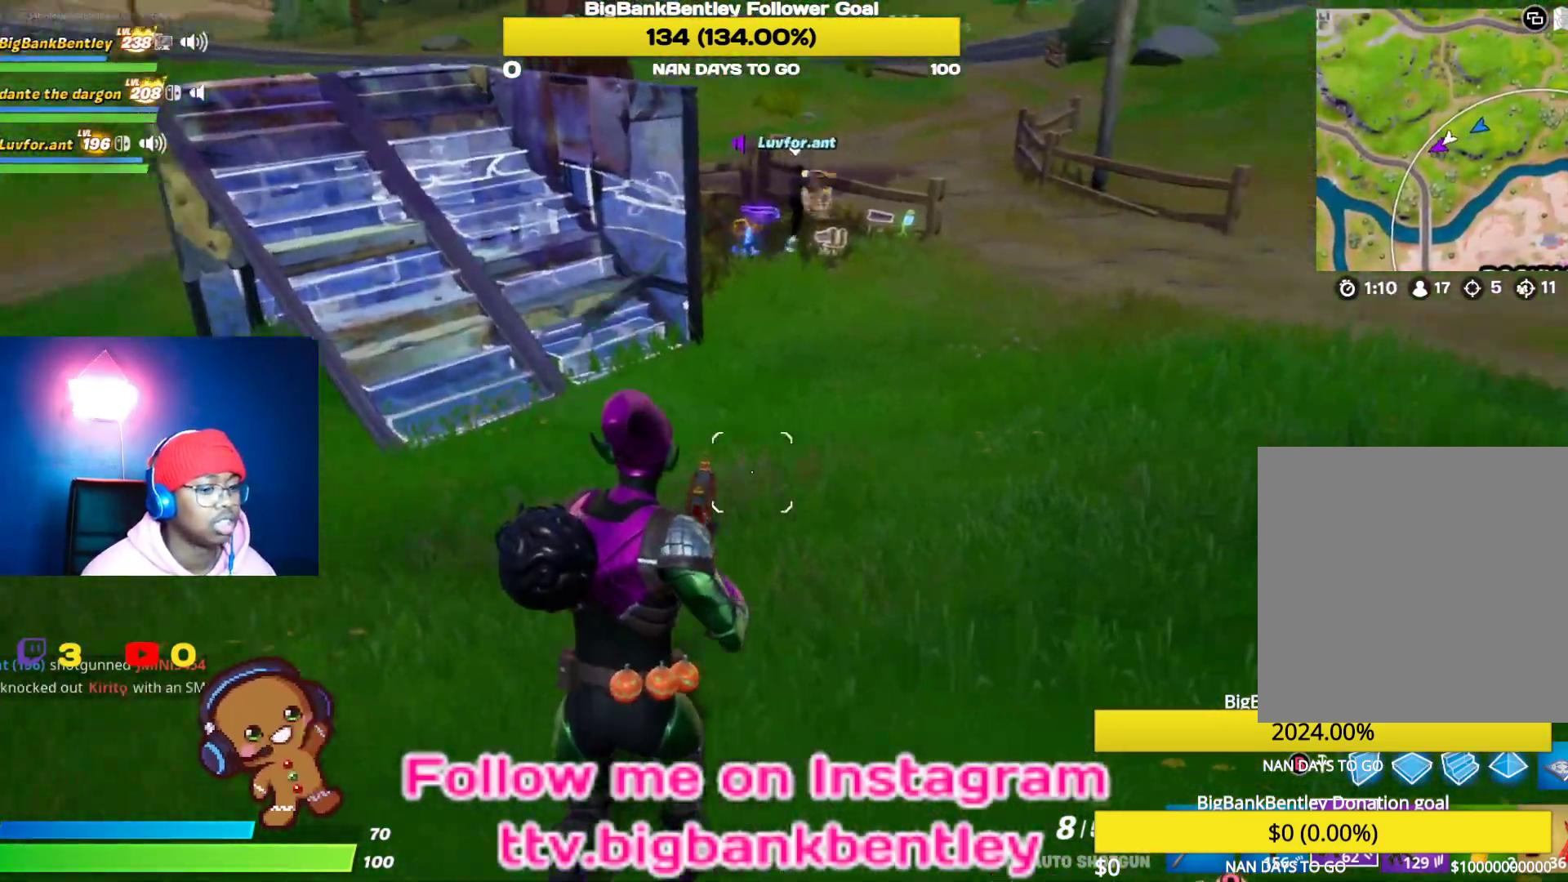
{"buttons": ["R3"], "left_stick": "up-right", "right_stick": "center", "events": [[83, "right_stick", "up-left"], [283, "R3", "down"], [317, "right_stick", "center"]]}
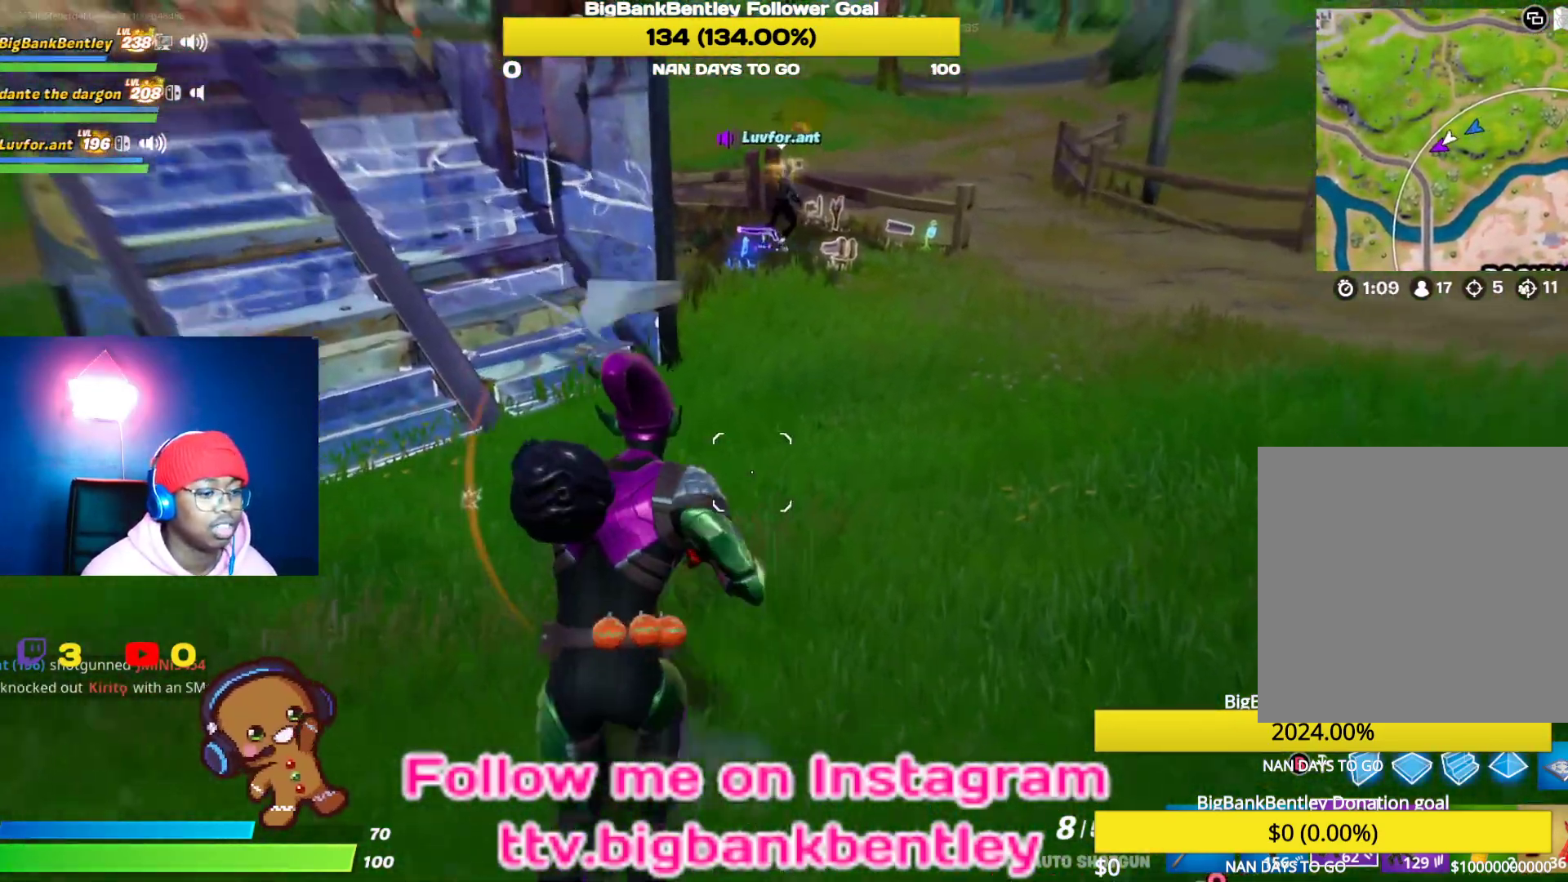
{"buttons": [], "left_stick": "up-right", "right_stick": "center", "events": [[17, "R3", "up"], [50, "right_stick", "left"], [200, "L1", "down"], [217, "right_stick", "up-left"], [317, "L1", "up"], [450, "right_stick", "center"]]}
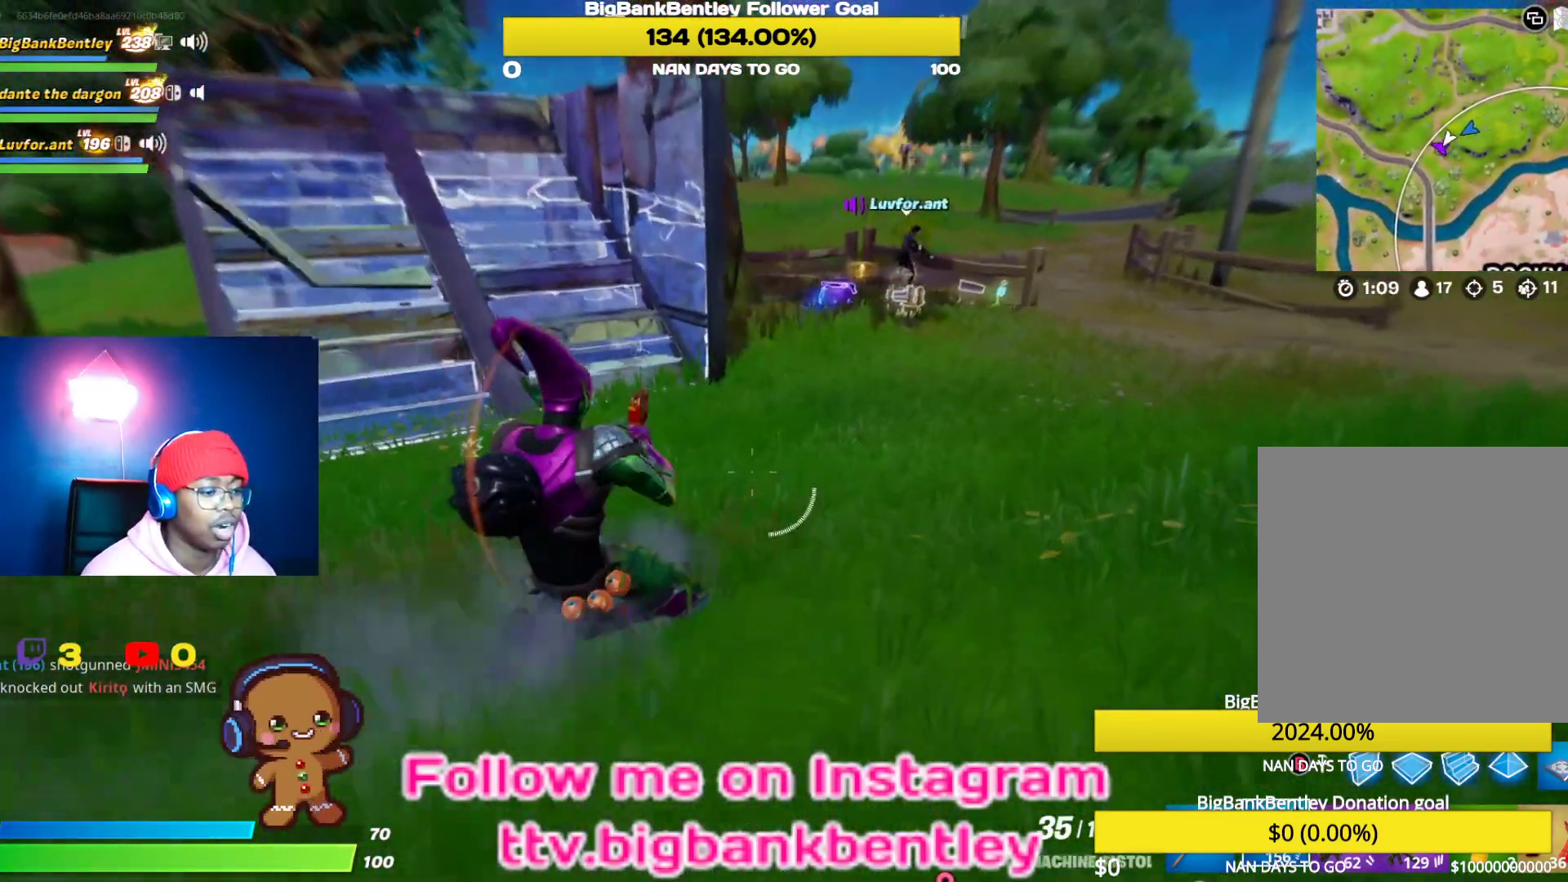
{"buttons": [], "left_stick": "up-right", "right_stick": "center", "events": [[117, "X", "down"], [167, "X", "up"], [300, "X", "down"], [367, "X", "up"]]}
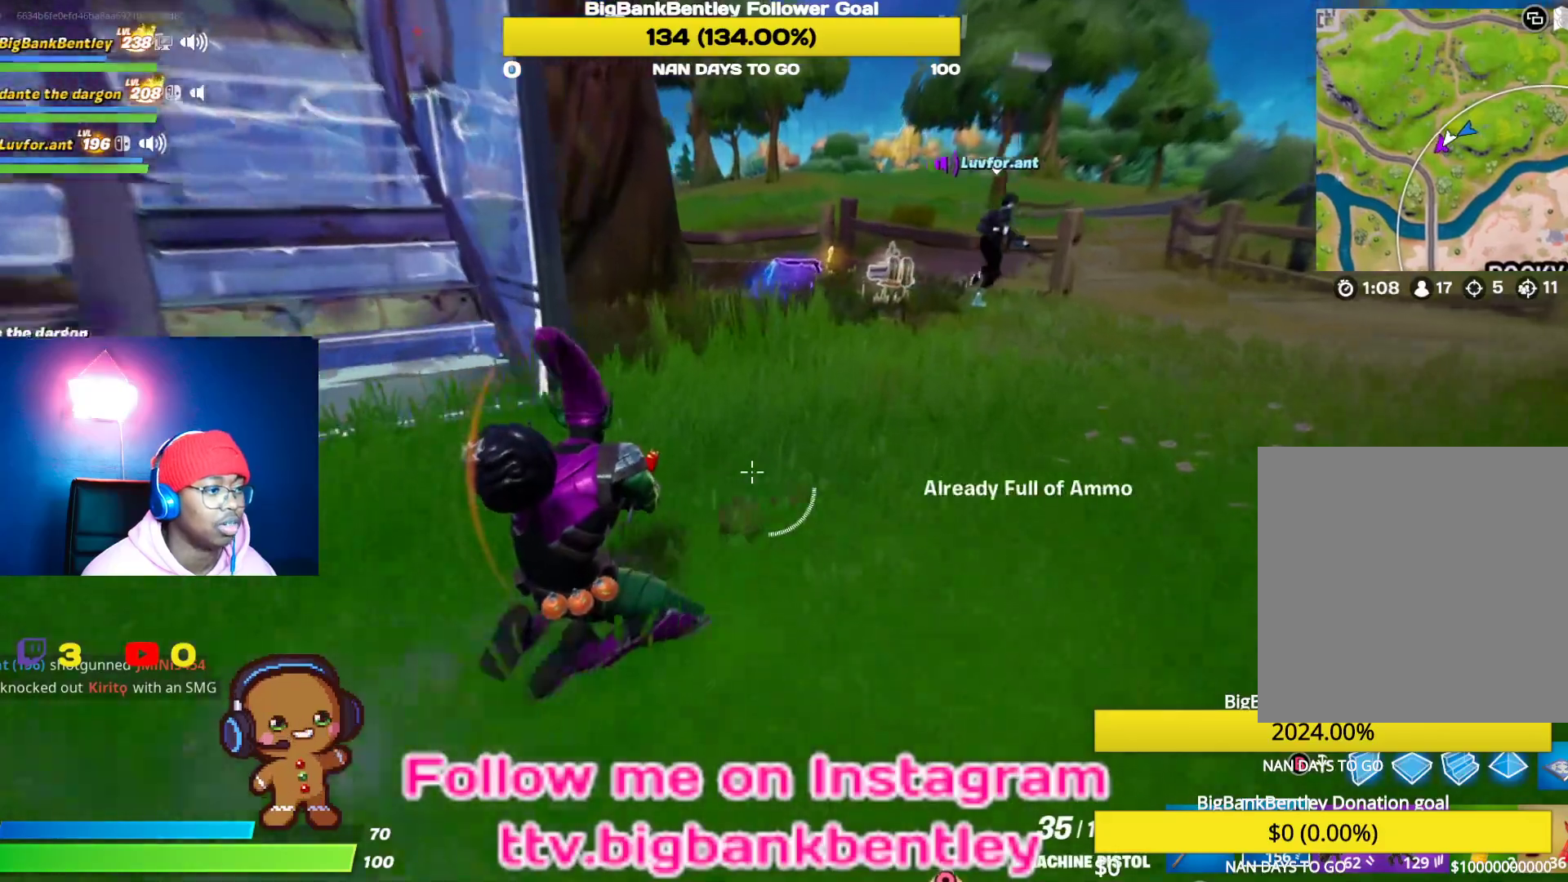
{"buttons": [], "left_stick": "up-right", "right_stick": "left", "events": [[133, "R1", "down"], [250, "R1", "up"], [467, "right_stick", "left"]]}
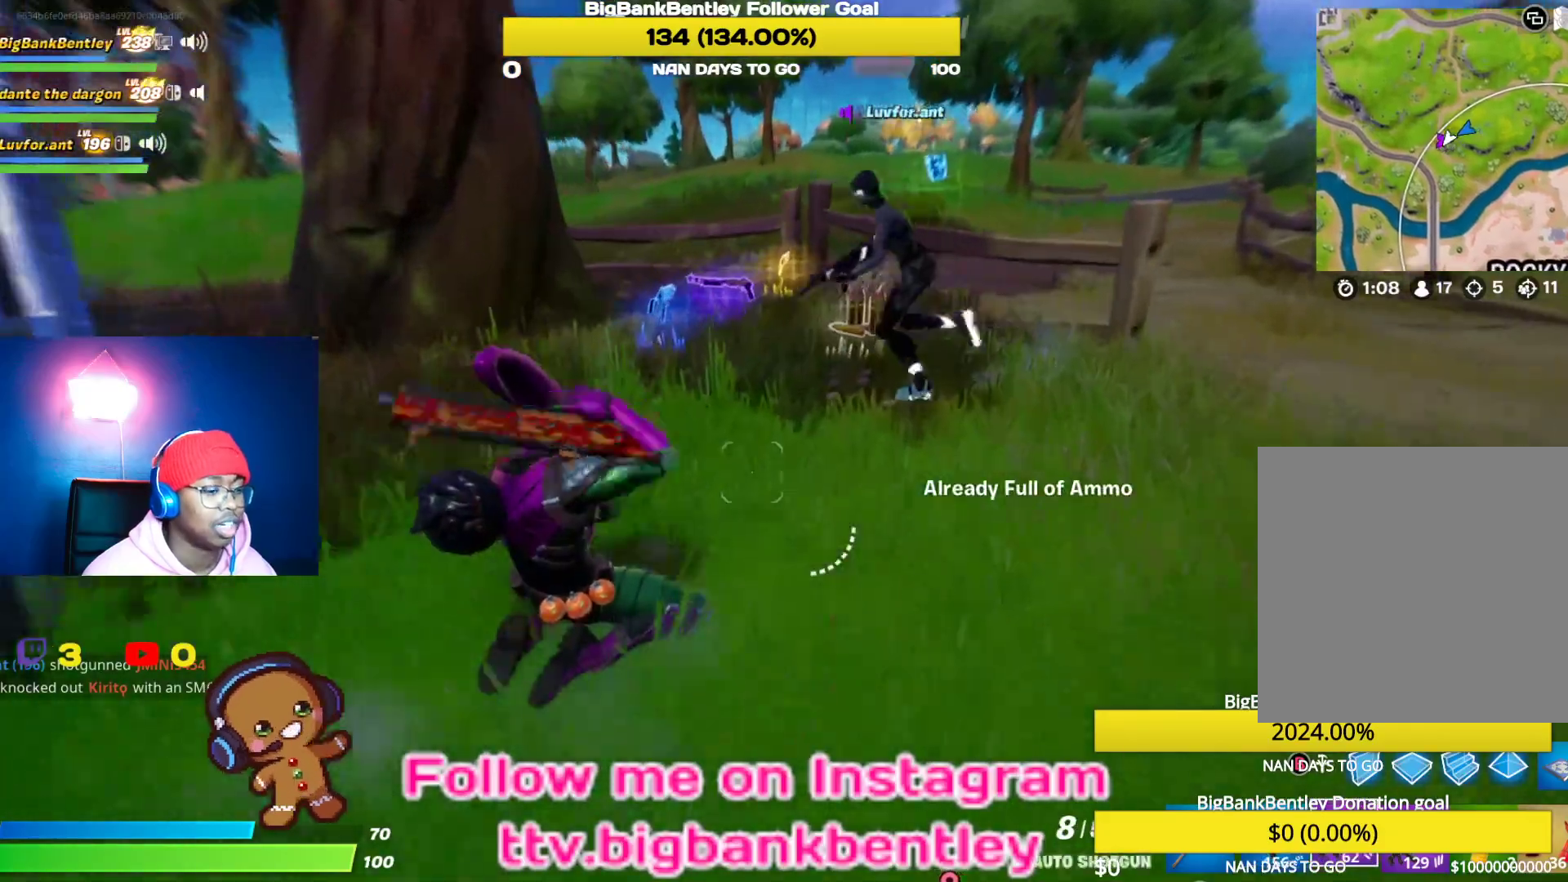
{"buttons": [], "left_stick": "up", "right_stick": "center", "events": [[50, "R3", "down"], [150, "right_stick", "center"], [183, "R3", "up"], [233, "right_stick", "left"], [417, "left_stick", "up"], [433, "right_stick", "center"]]}
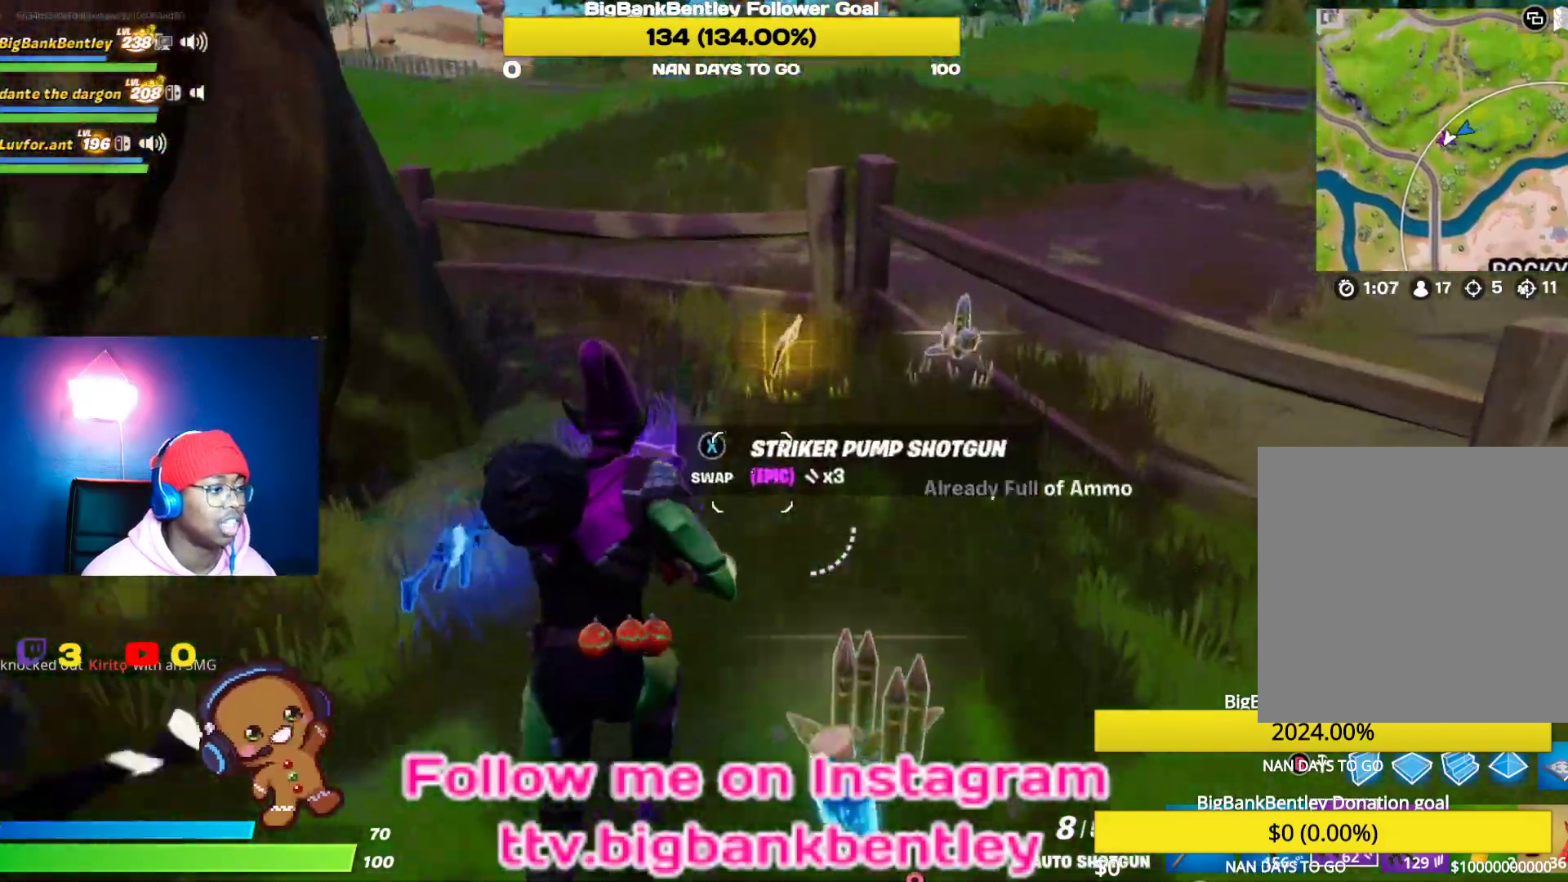
{"buttons": [], "left_stick": "right", "right_stick": "left", "events": [[17, "X", "down"], [83, "X", "up"], [167, "left_stick", "up-right"], [283, "left_stick", "right"], [383, "right_stick", "left"]]}
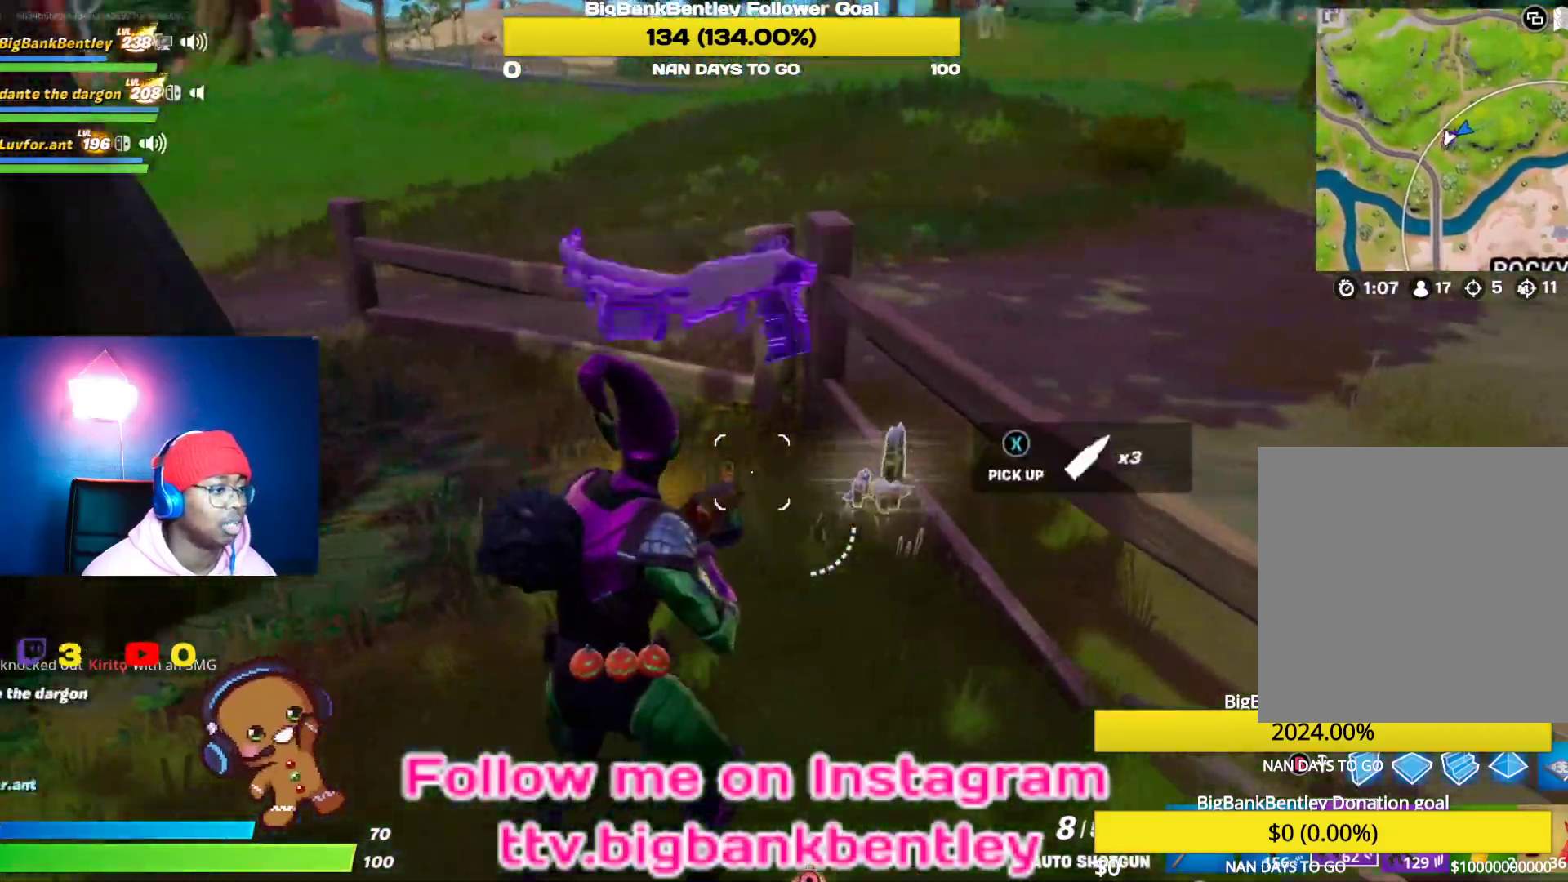
{"buttons": [], "left_stick": "down-left", "right_stick": "center", "events": [[33, "left_stick", "down-right"], [200, "left_stick", "down"], [283, "right_stick", "center"], [300, "left_stick", "down-left"], [367, "X", "down"], [450, "X", "up"]]}
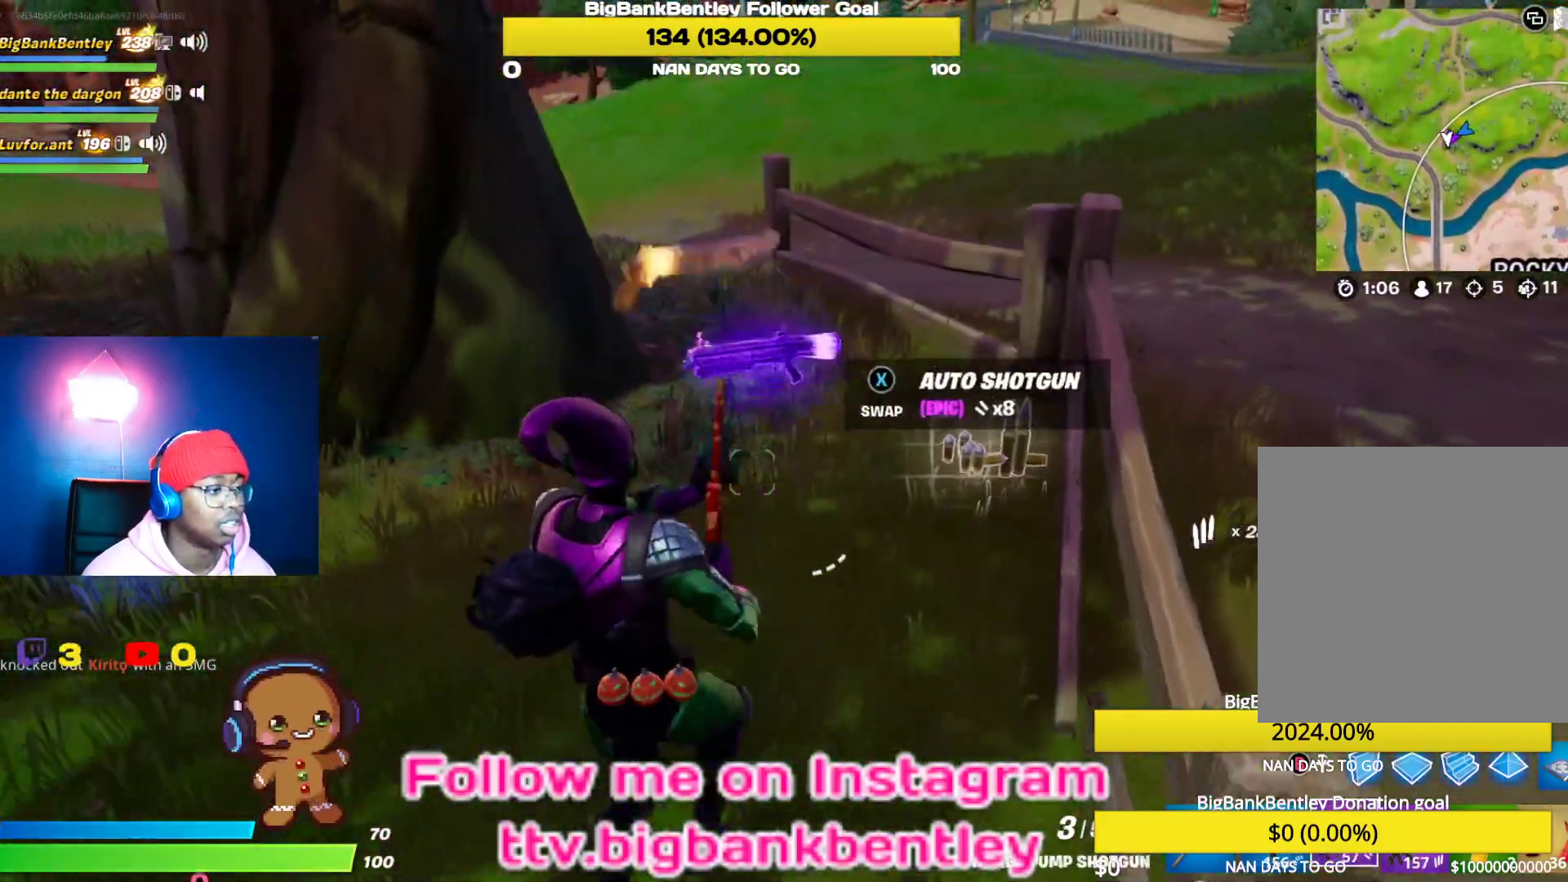
{"buttons": [], "left_stick": "down-left", "right_stick": "left", "events": [[483, "right_stick", "left"]]}
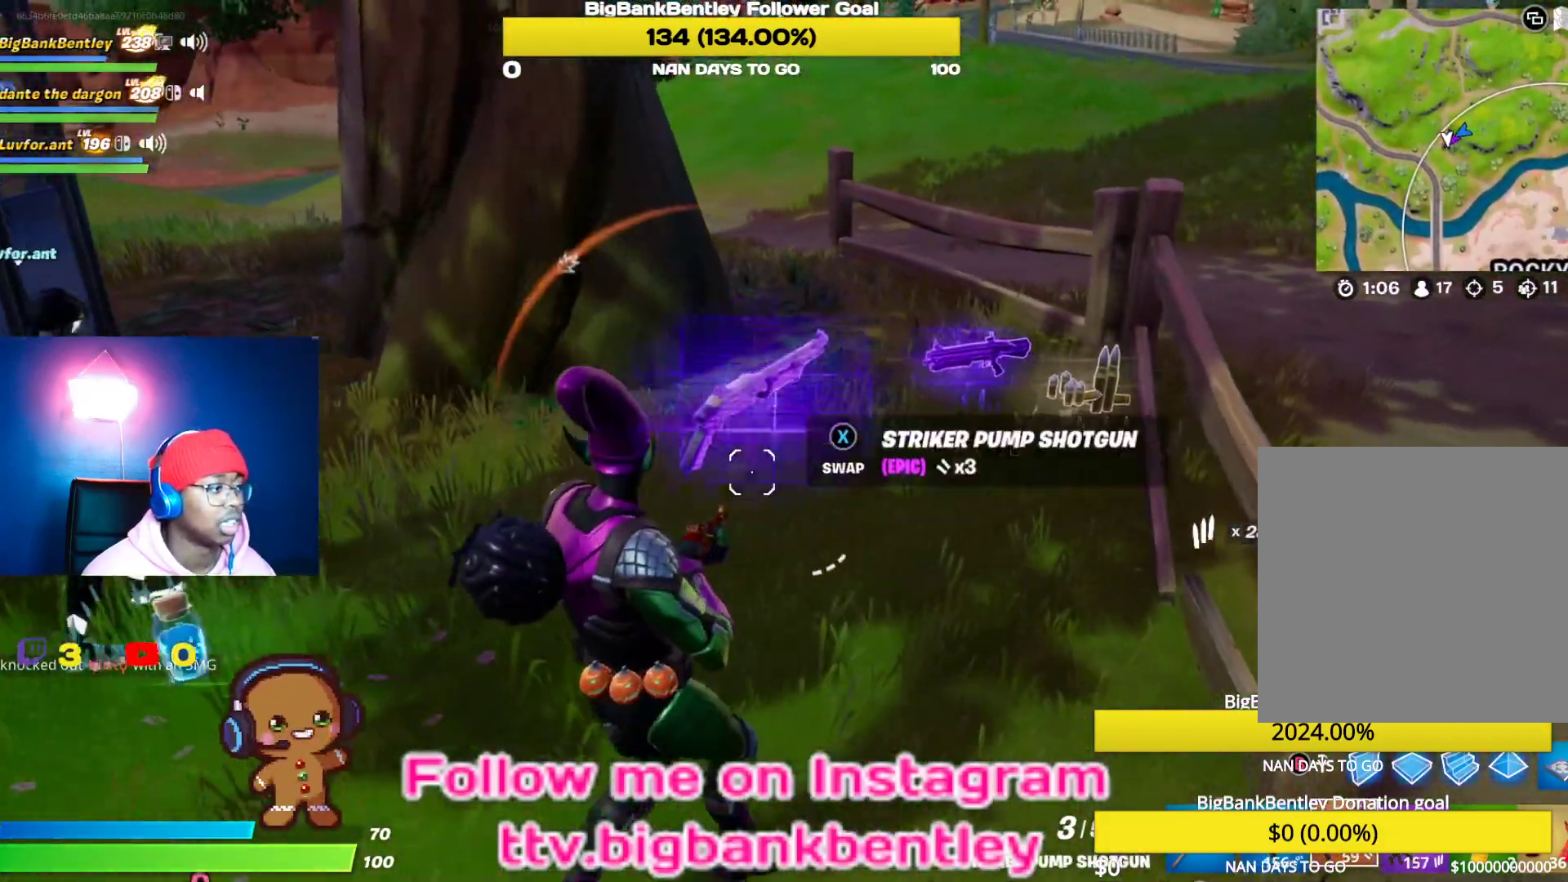
{"buttons": [], "left_stick": "up-right", "right_stick": "up-right", "events": [[200, "left_stick", "left"], [267, "right_stick", "center"], [300, "left_stick", "up-left"], [467, "right_stick", "up-right"], [500, "left_stick", "up-right"]]}
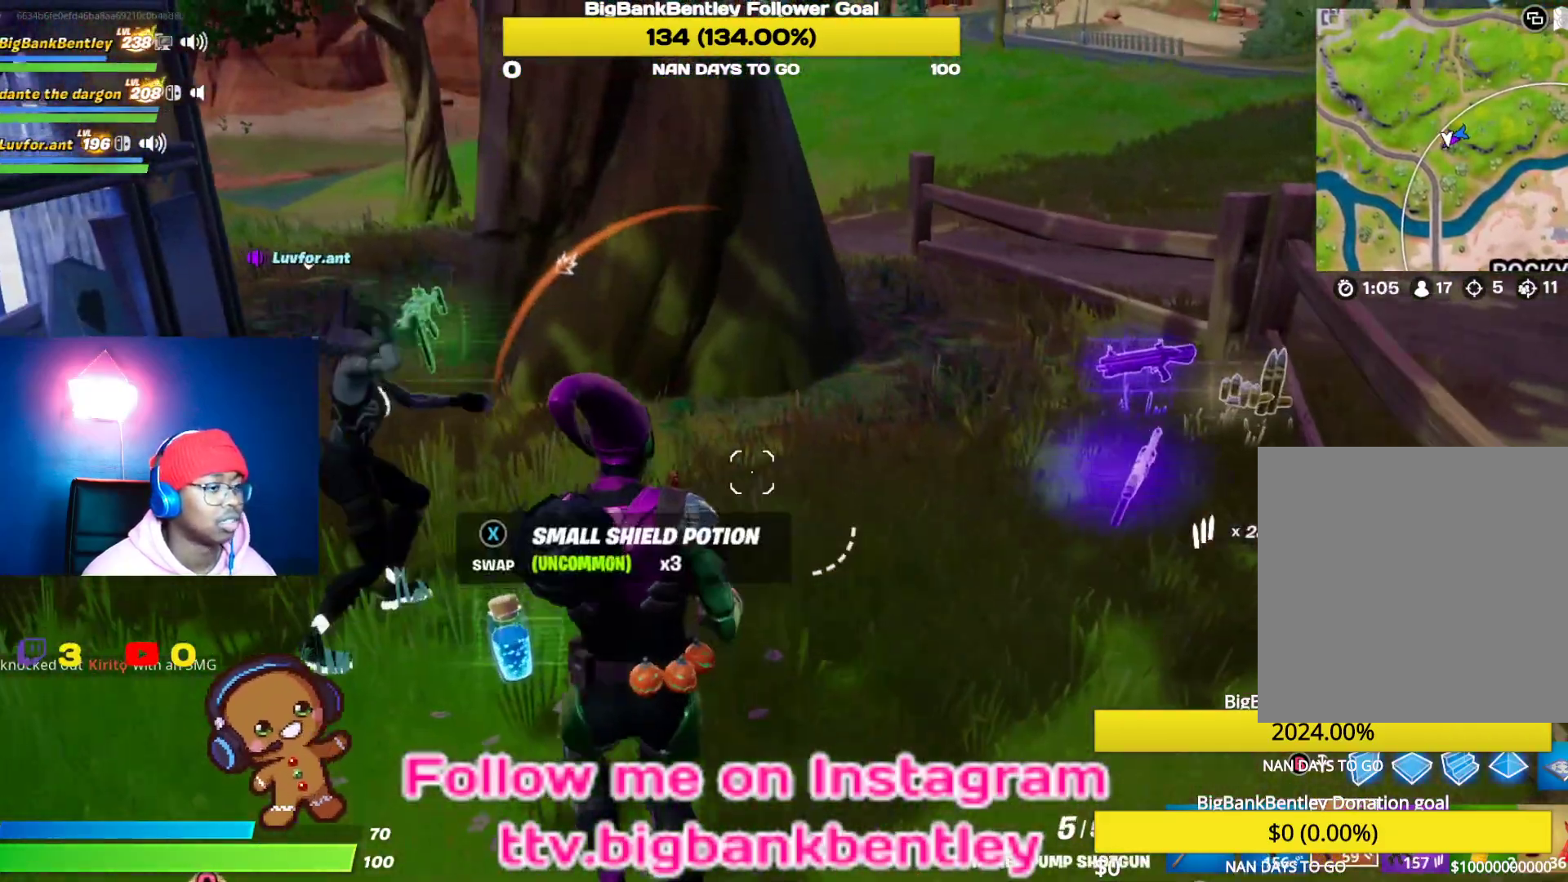
{"buttons": [], "left_stick": "up-right", "right_stick": "right", "events": [[217, "right_stick", "center"], [433, "right_stick", "right"]]}
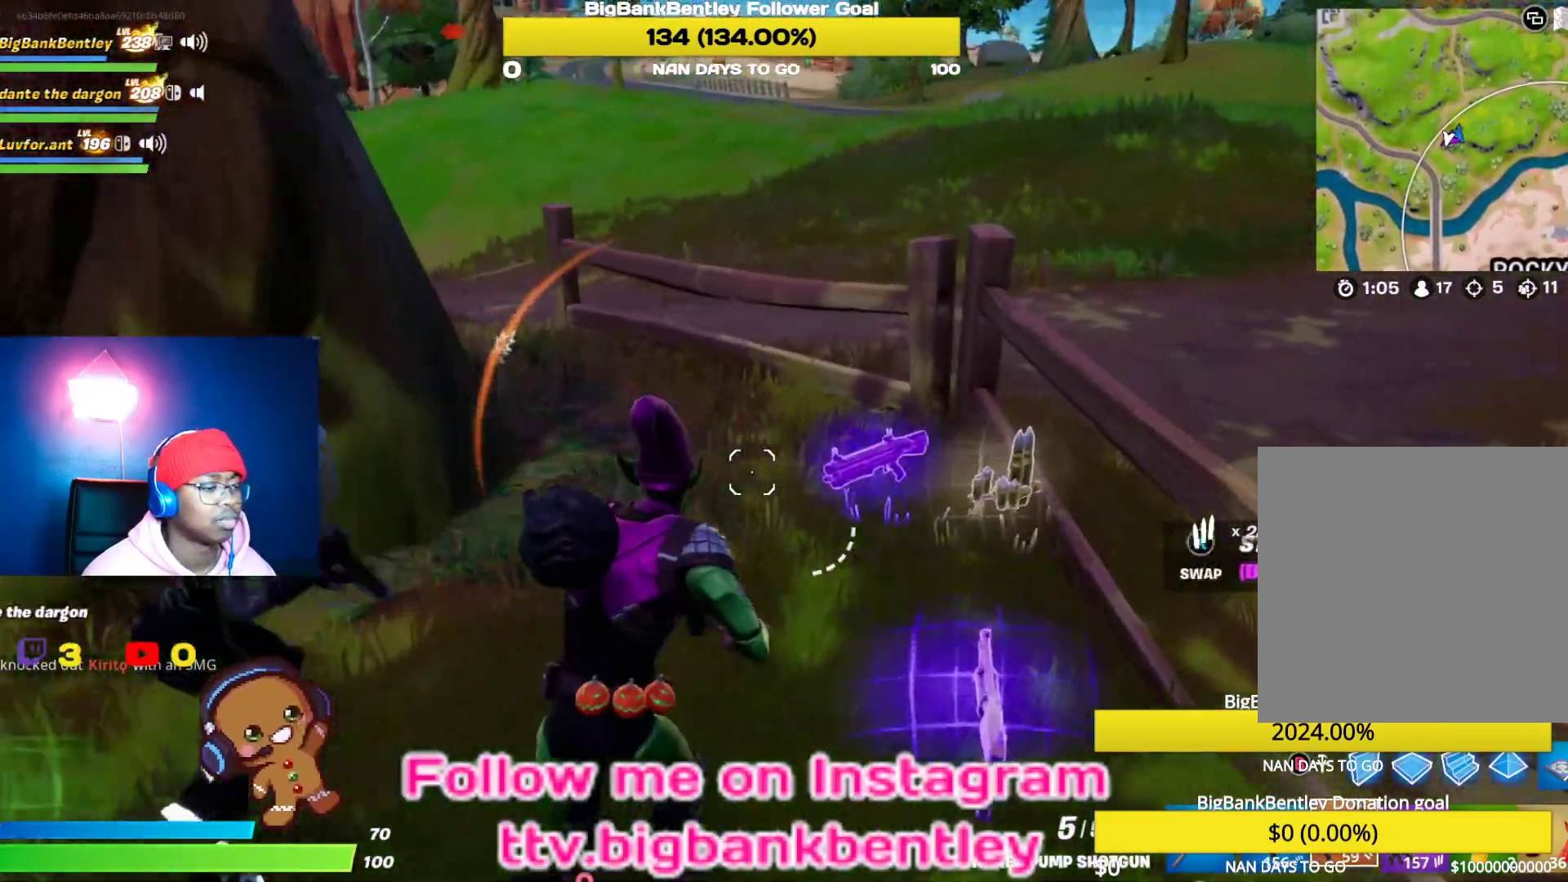
{"buttons": ["A"], "left_stick": "up", "right_stick": "center", "events": [[100, "right_stick", "center"], [450, "A", "down"], [450, "left_stick", "up"]]}
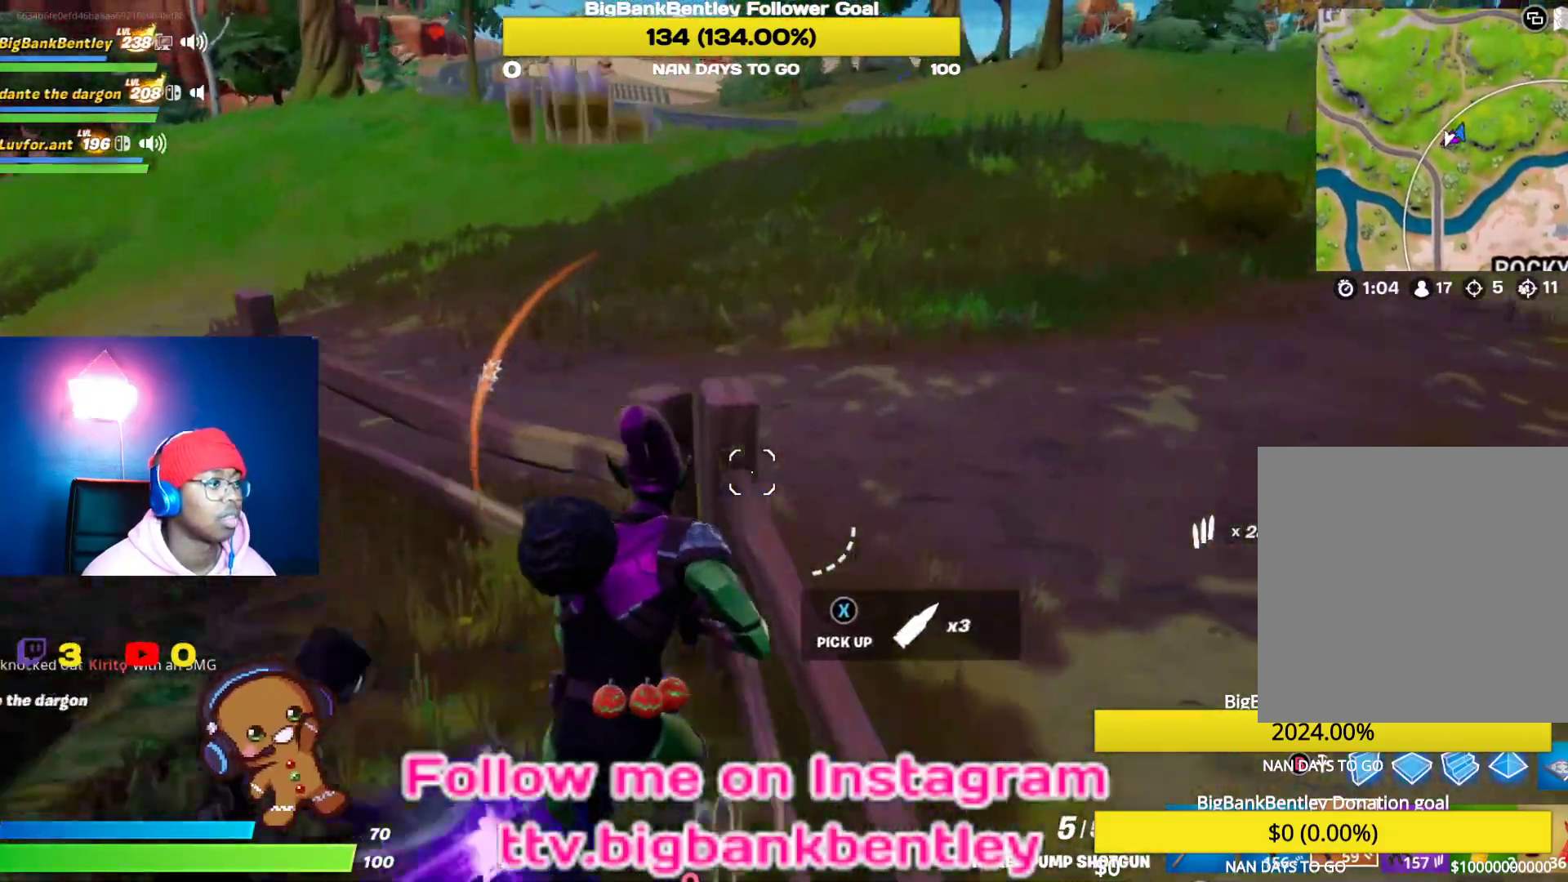
{"buttons": [], "left_stick": "up-right", "right_stick": "up-left", "events": [[33, "A", "up"], [150, "left_stick", "up-right"], [183, "right_stick", "left"], [250, "right_stick", "up-left"]]}
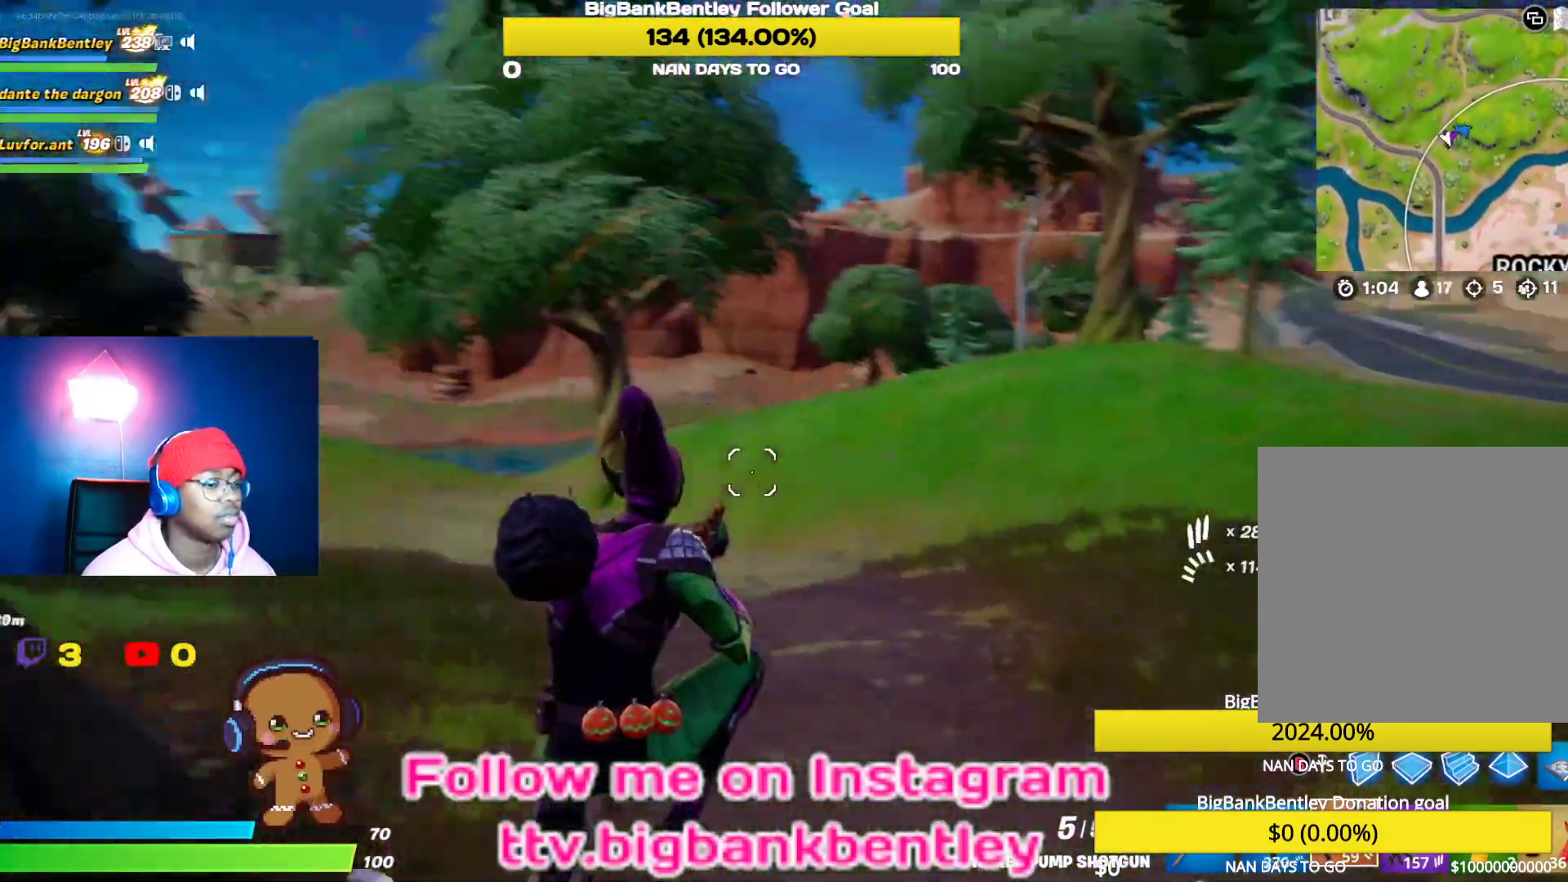
{"buttons": [], "left_stick": "up-right", "right_stick": "left", "events": [[100, "right_stick", "center"], [350, "right_stick", "left"]]}
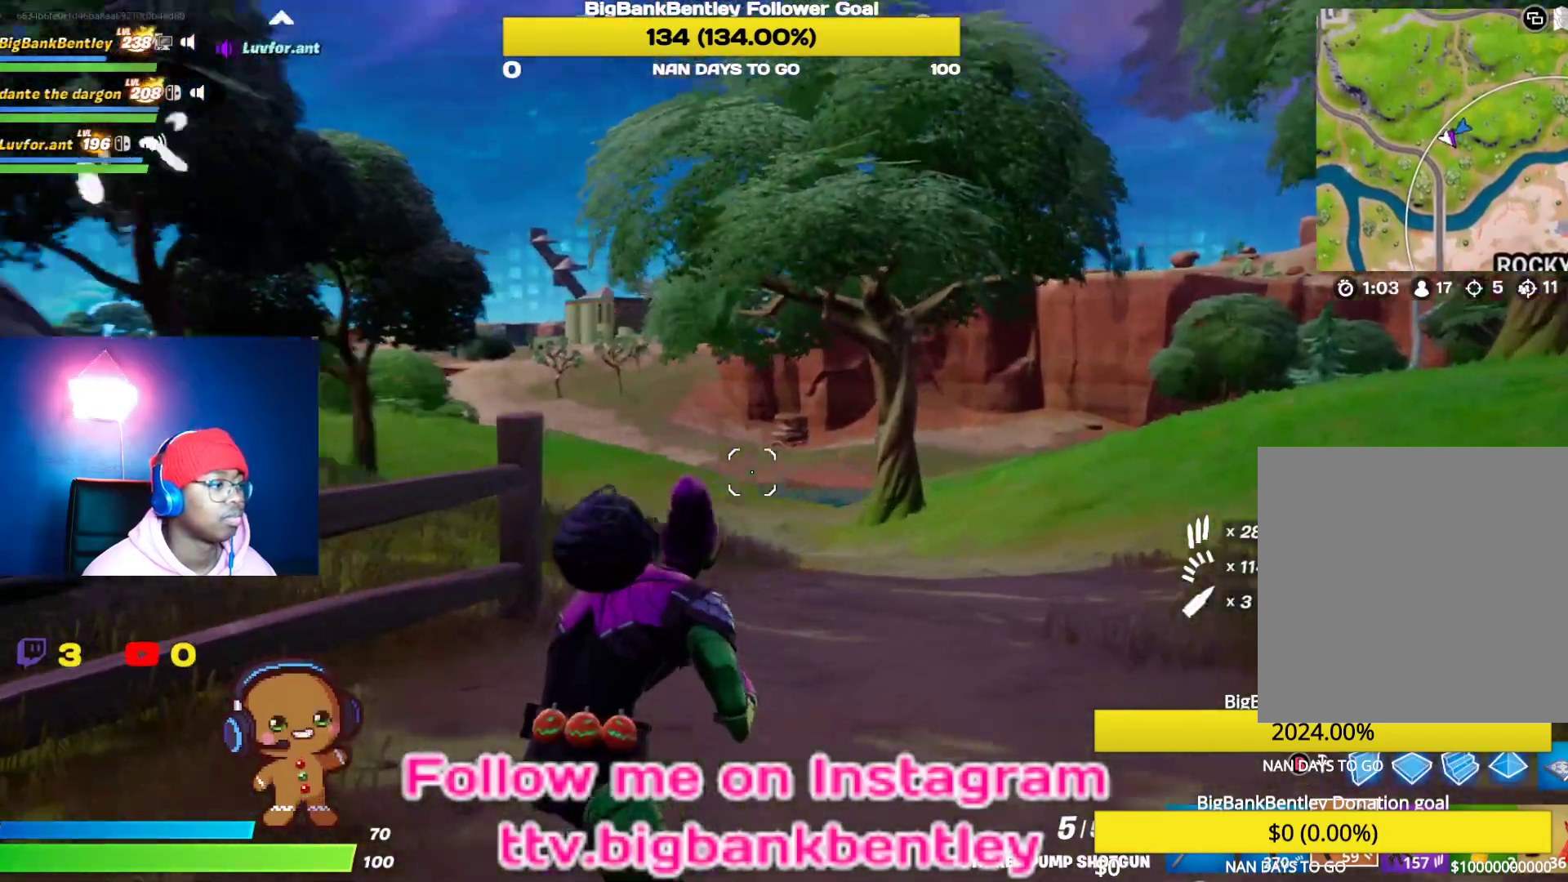
{"buttons": [], "left_stick": "up", "right_stick": "center", "events": [[117, "right_stick", "center"], [283, "right_stick", "up"], [383, "left_stick", "up"], [467, "right_stick", "center"]]}
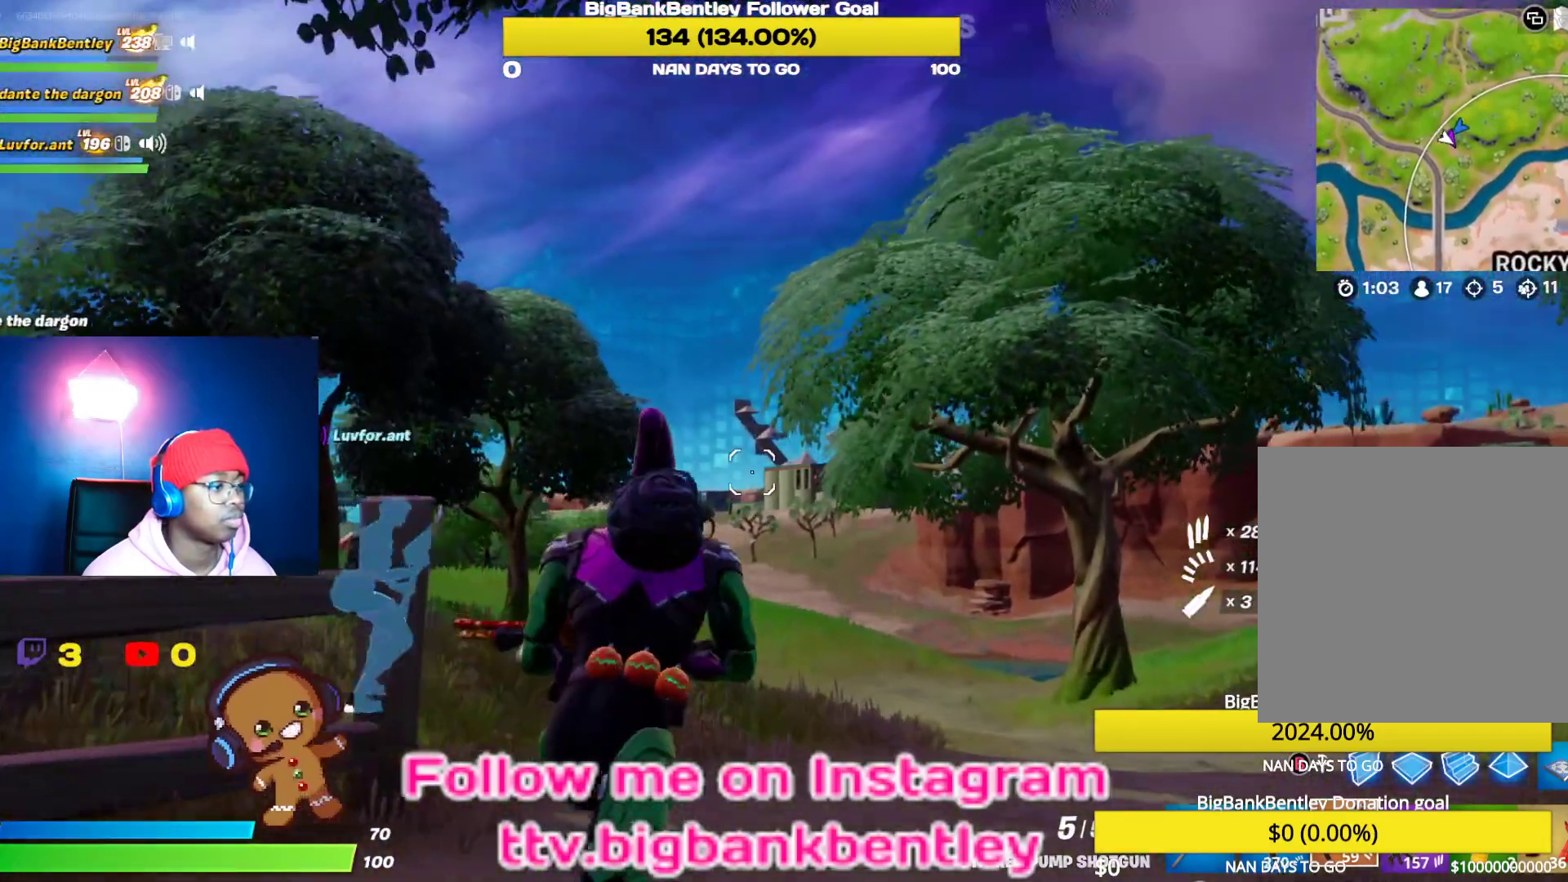
{"buttons": [], "left_stick": "center", "right_stick": "center", "events": [[67, "left_stick", "up-left"], [100, "A", "down"], [183, "A", "up"], [267, "left_stick", "center"], [283, "right_stick", "down-left"], [367, "right_stick", "center"], [400, "DPAD_LEFT", "down"], [500, "DPAD_LEFT", "up"]]}
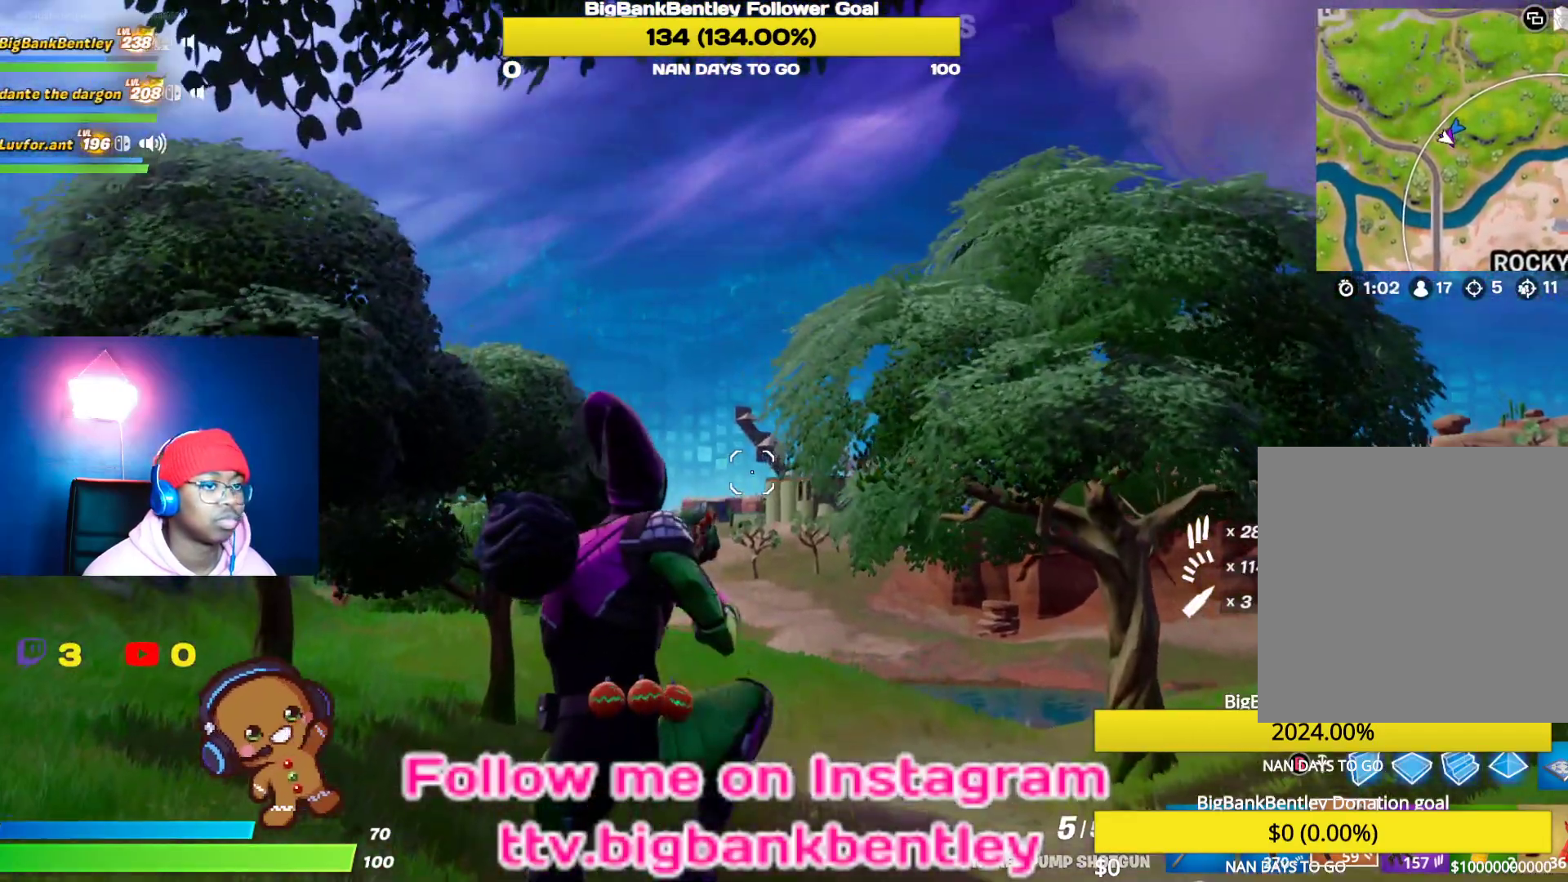
{"buttons": [], "left_stick": "up", "right_stick": "center"}
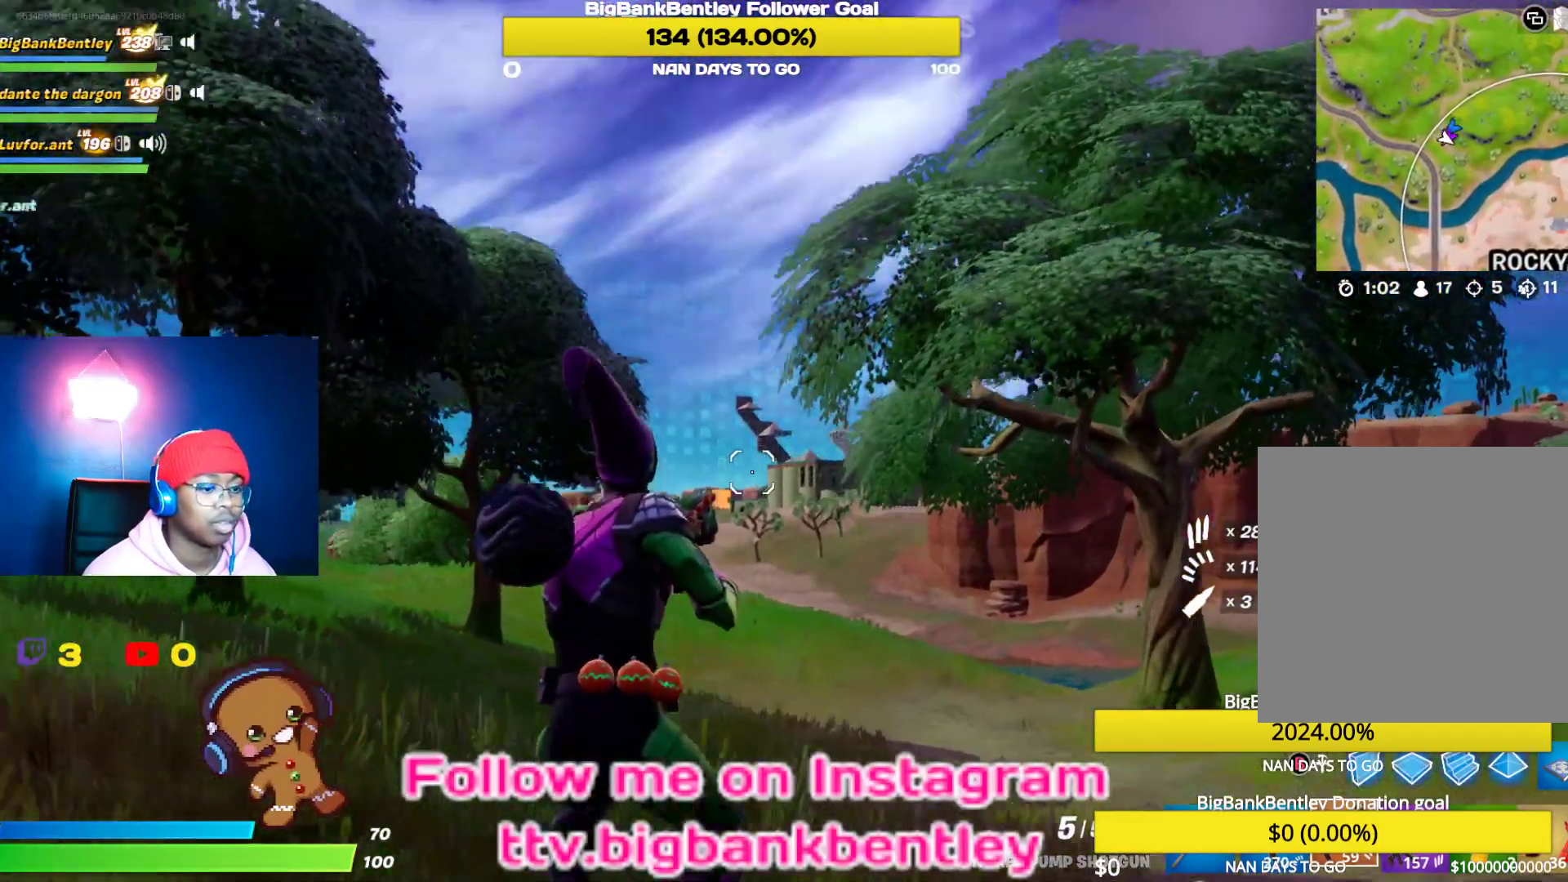
{"buttons": [], "left_stick": "center", "right_stick": "center", "events": [[383, "A", "down"], [450, "A", "up"], [483, "left_stick", "center"]]}
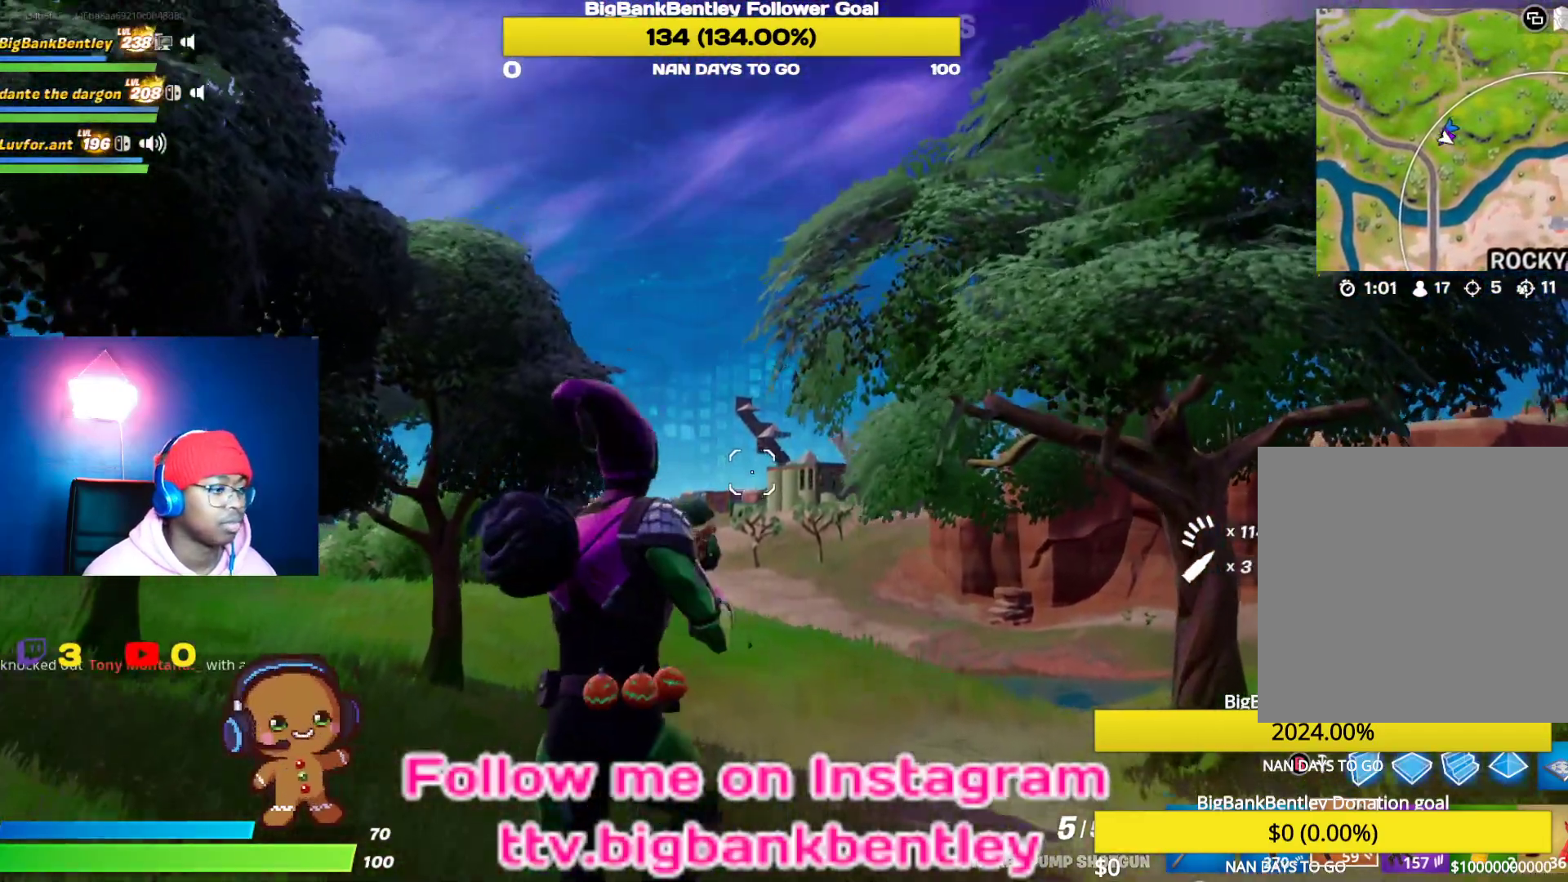
{"buttons": [], "left_stick": "center", "right_stick": "center", "events": [[117, "DPAD_LEFT", "down"], [117, "right_stick", "down-right"], [250, "DPAD_LEFT", "up"], [267, "right_stick", "center"], [300, "DPAD_LEFT", "down"], [400, "DPAD_LEFT", "up"]]}
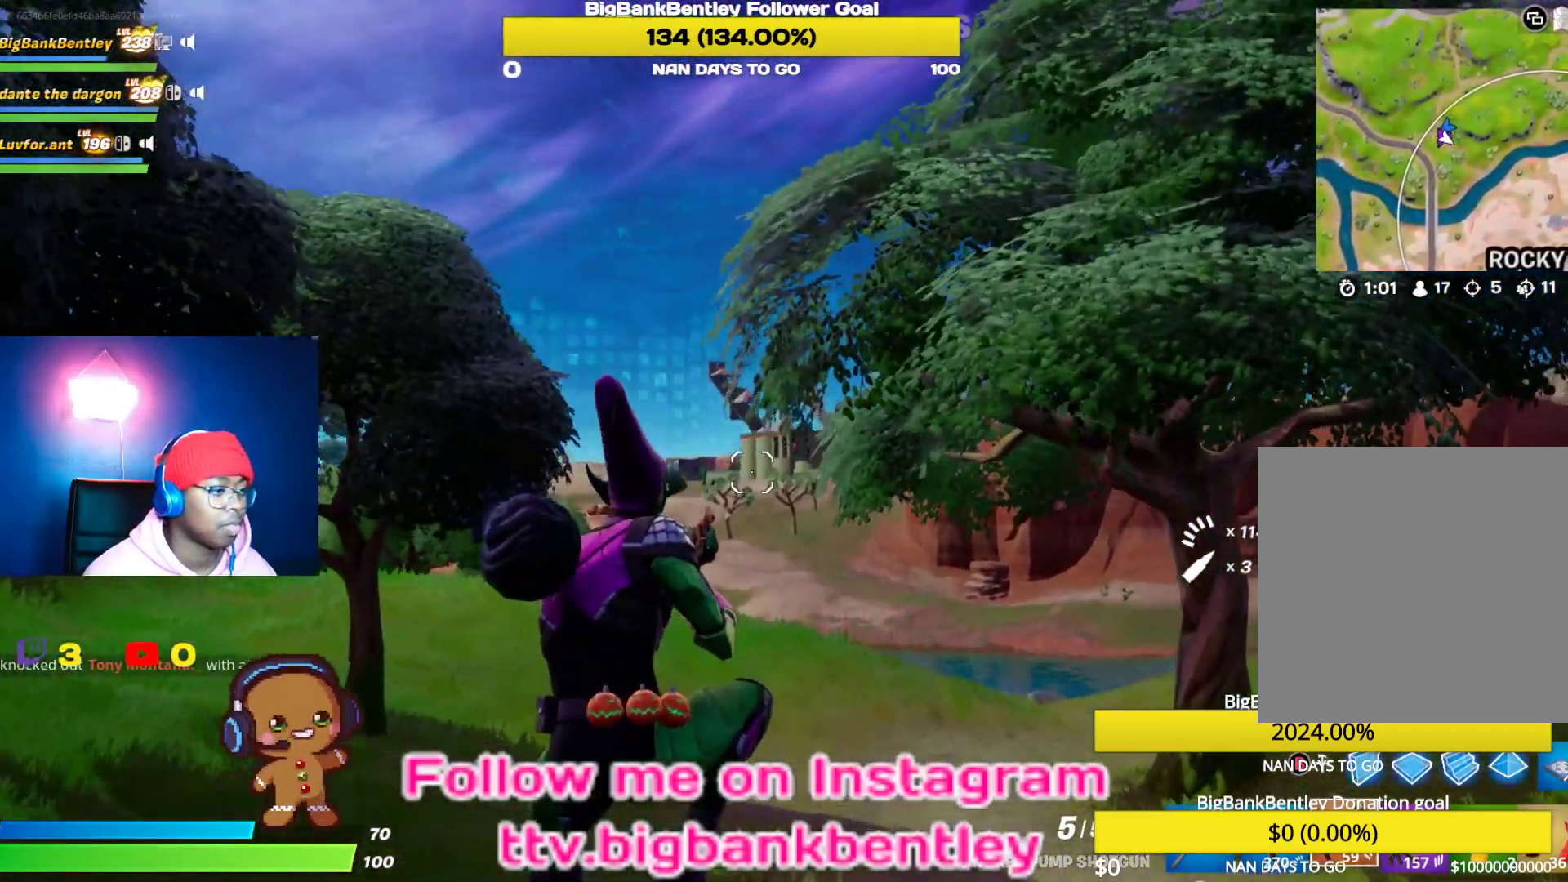
{"buttons": [], "left_stick": "up", "right_stick": "center", "events": [[83, "left_stick", "up"], [217, "right_stick", "right"], [367, "right_stick", "center"]]}
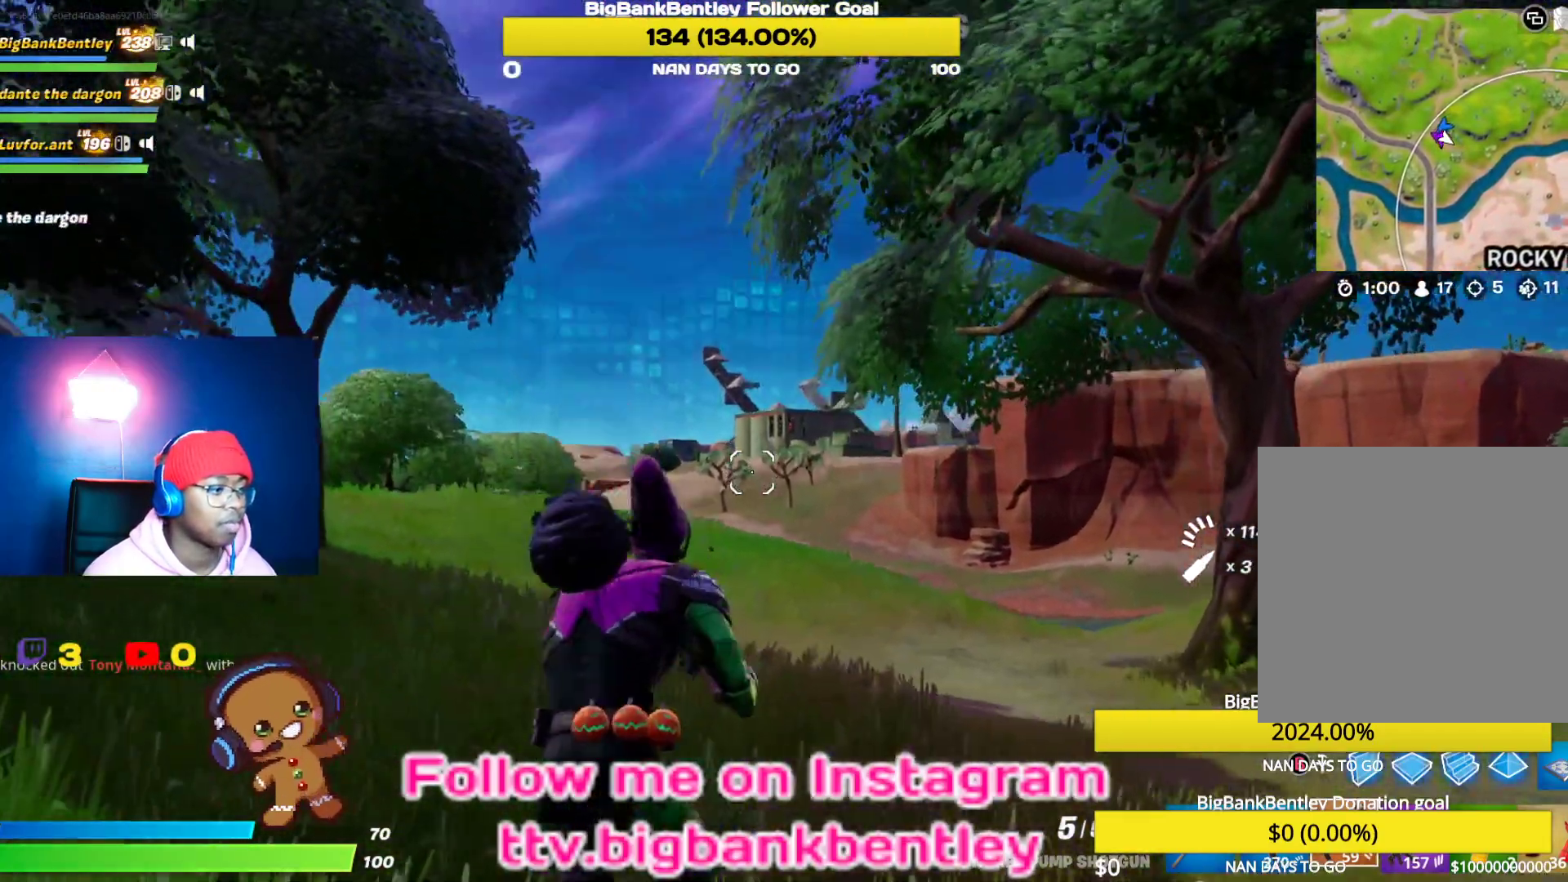
{"buttons": [], "left_stick": "up", "right_stick": "center", "events": [[67, "right_stick", "up"], [217, "right_stick", "center"]]}
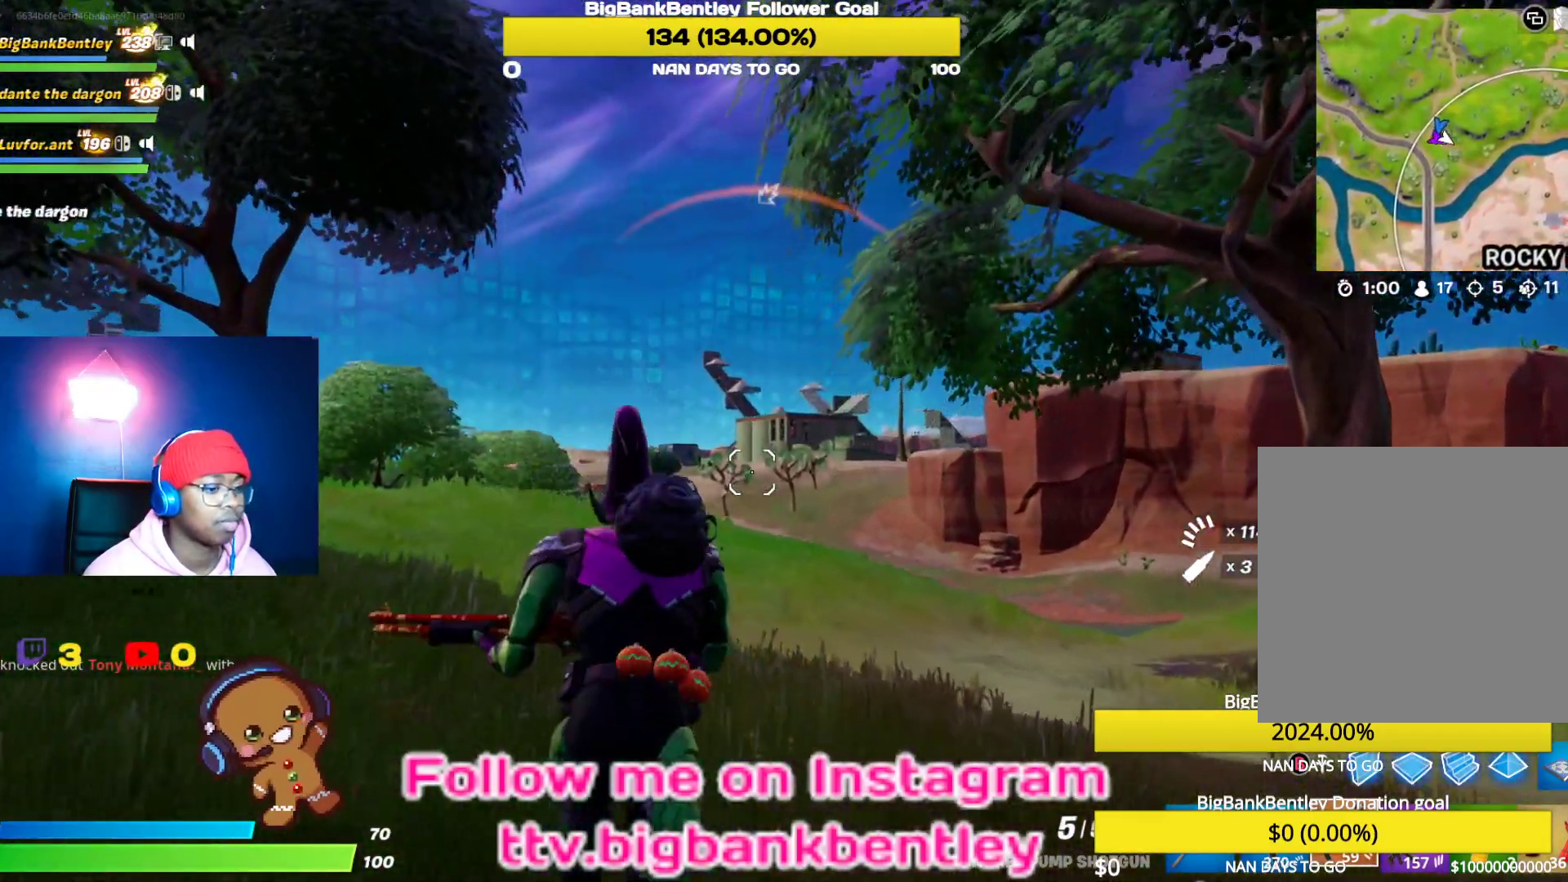
{"buttons": ["L2"], "left_stick": "up", "right_stick": "center", "events": [[33, "L1", "down"], [50, "right_stick", "up-right"], [150, "L1", "up"], [167, "right_stick", "center"], [267, "L2", "down"], [450, "right_stick", "up"], [500, "right_stick", "center"]]}